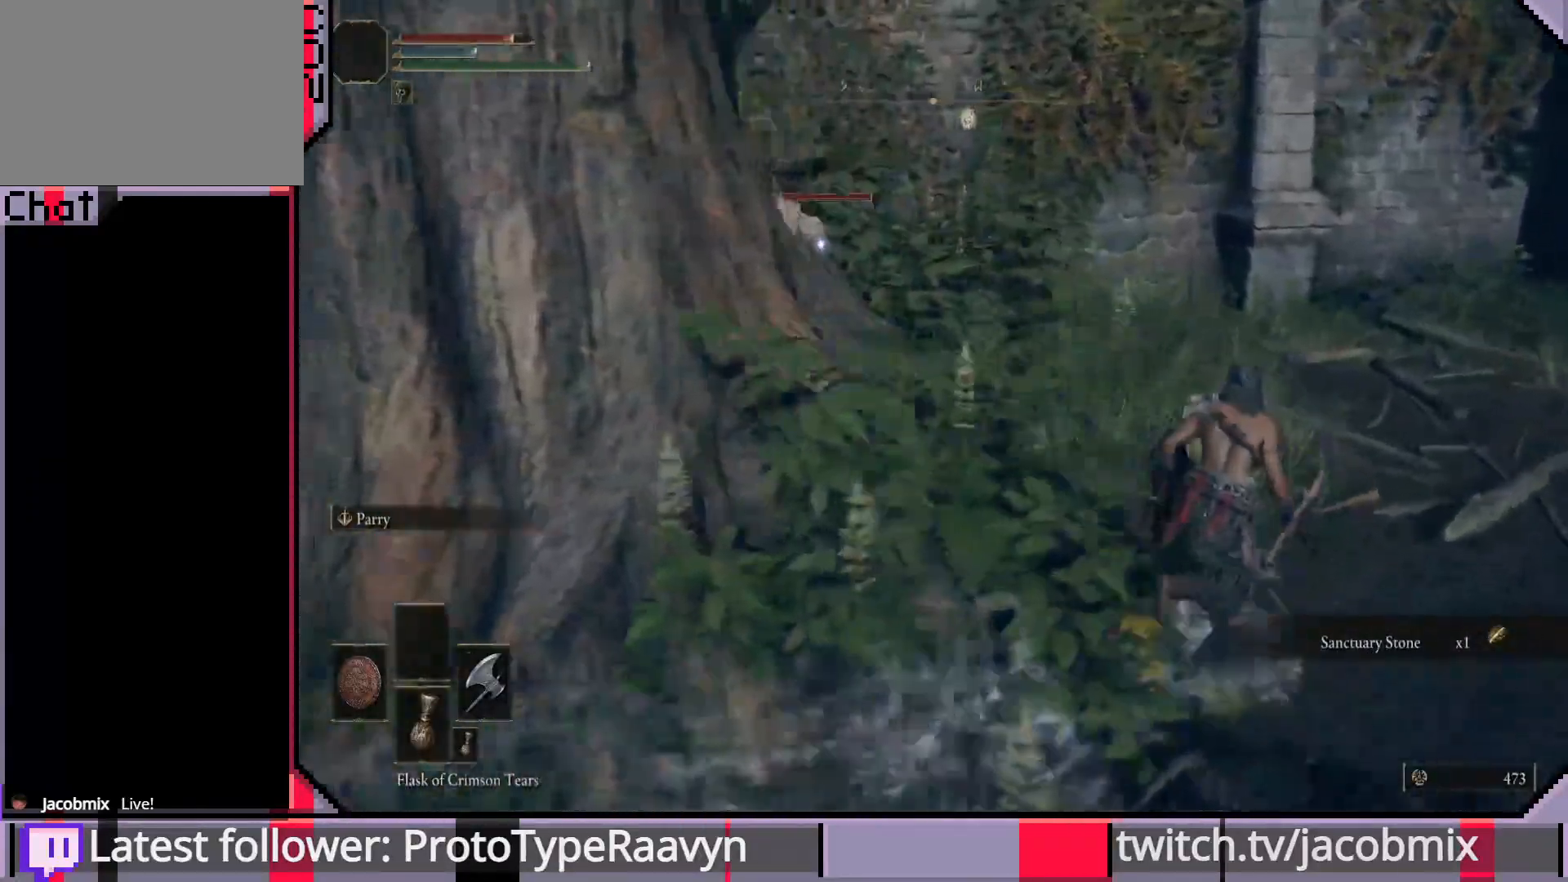
Gameplay with a controller (PlayStation layout); each line is a JSON object with the inputs held at the frame after it. "events" lists button and stick changes between this image and that frame as [ms after this image, input, new state], when the widget could be followed in between.
{"buttons": ["CROSS", "CIRCLE"], "left_stick": "up", "right_stick": "center", "events": [[283, "CROSS", "down"], [433, "left_stick", "up"]]}
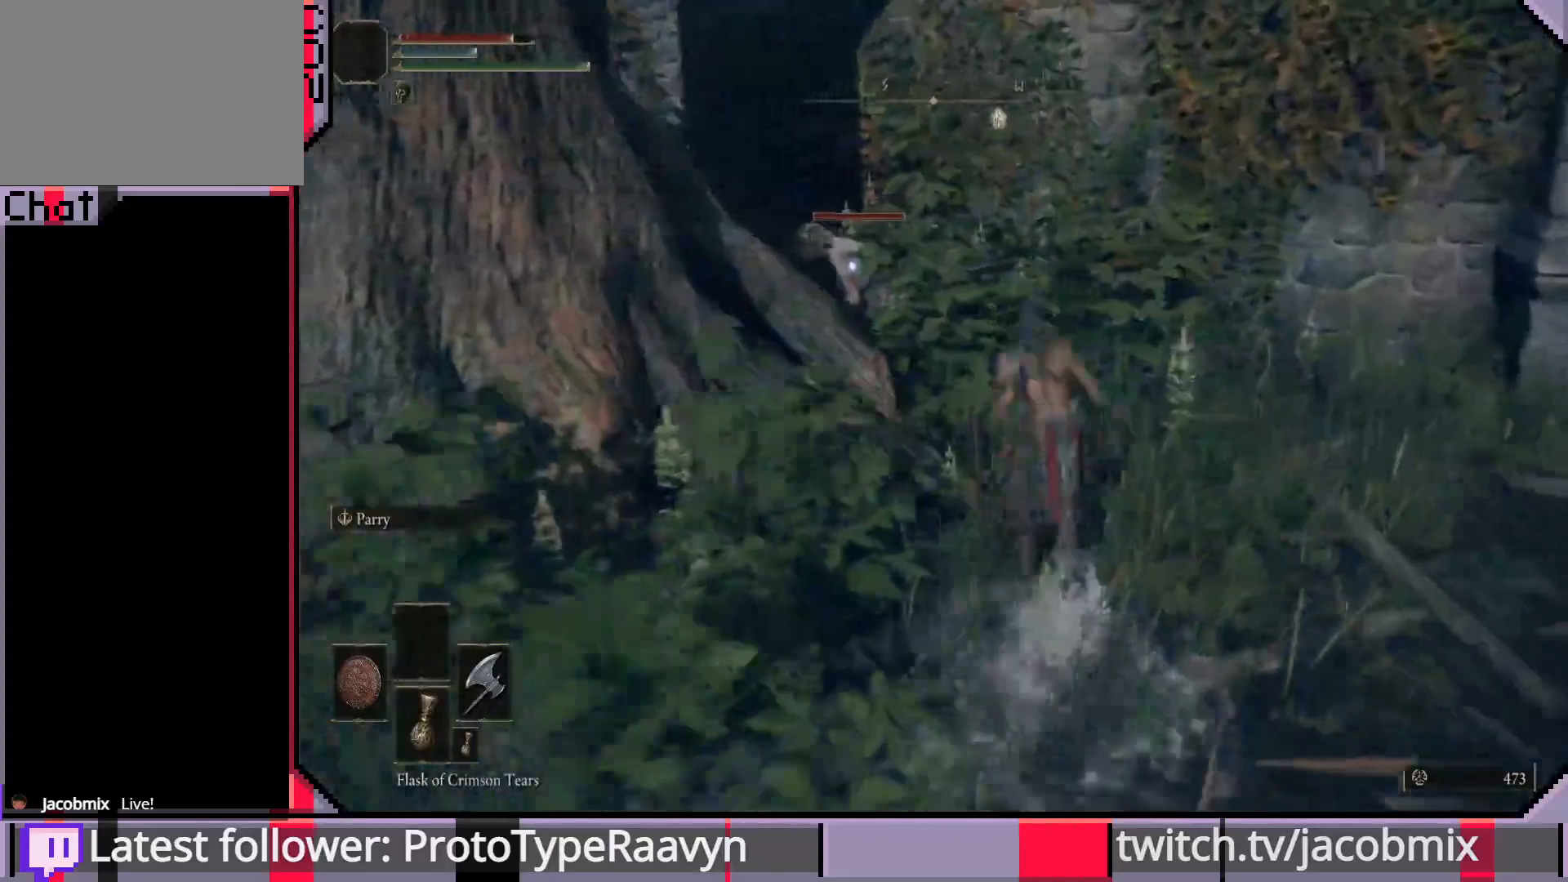
{"buttons": [], "left_stick": "up", "right_stick": "center", "events": [[17, "CROSS", "up"], [67, "CIRCLE", "up"], [100, "R2", "down"], [233, "R2", "up"], [283, "R2", "down"], [400, "R2", "up"]]}
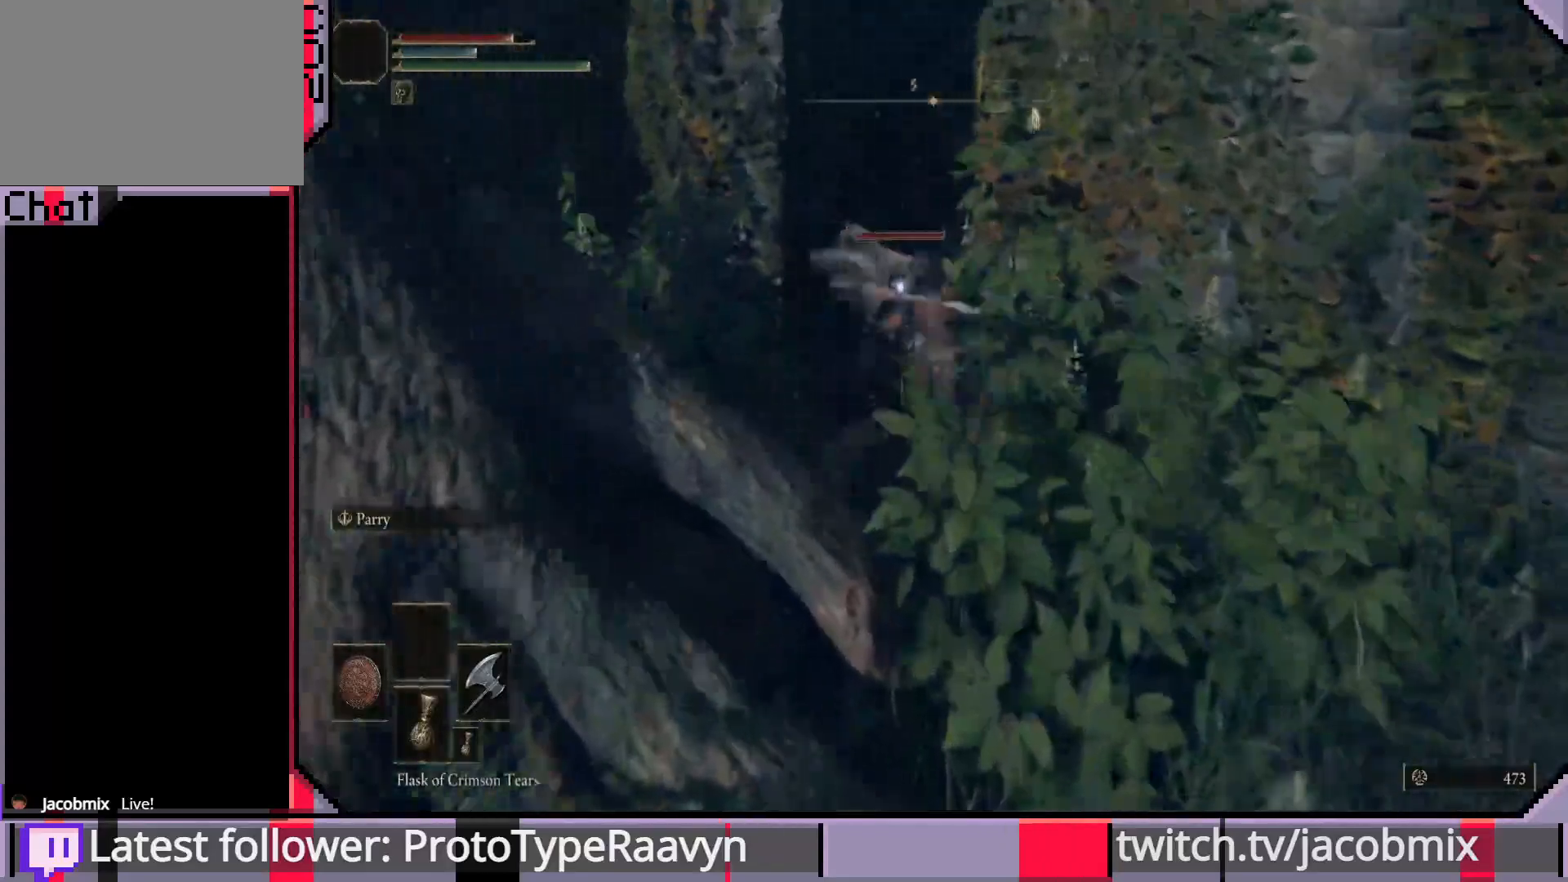
{"buttons": ["R1"], "left_stick": "up", "right_stick": "center", "events": [[450, "R1", "down"]]}
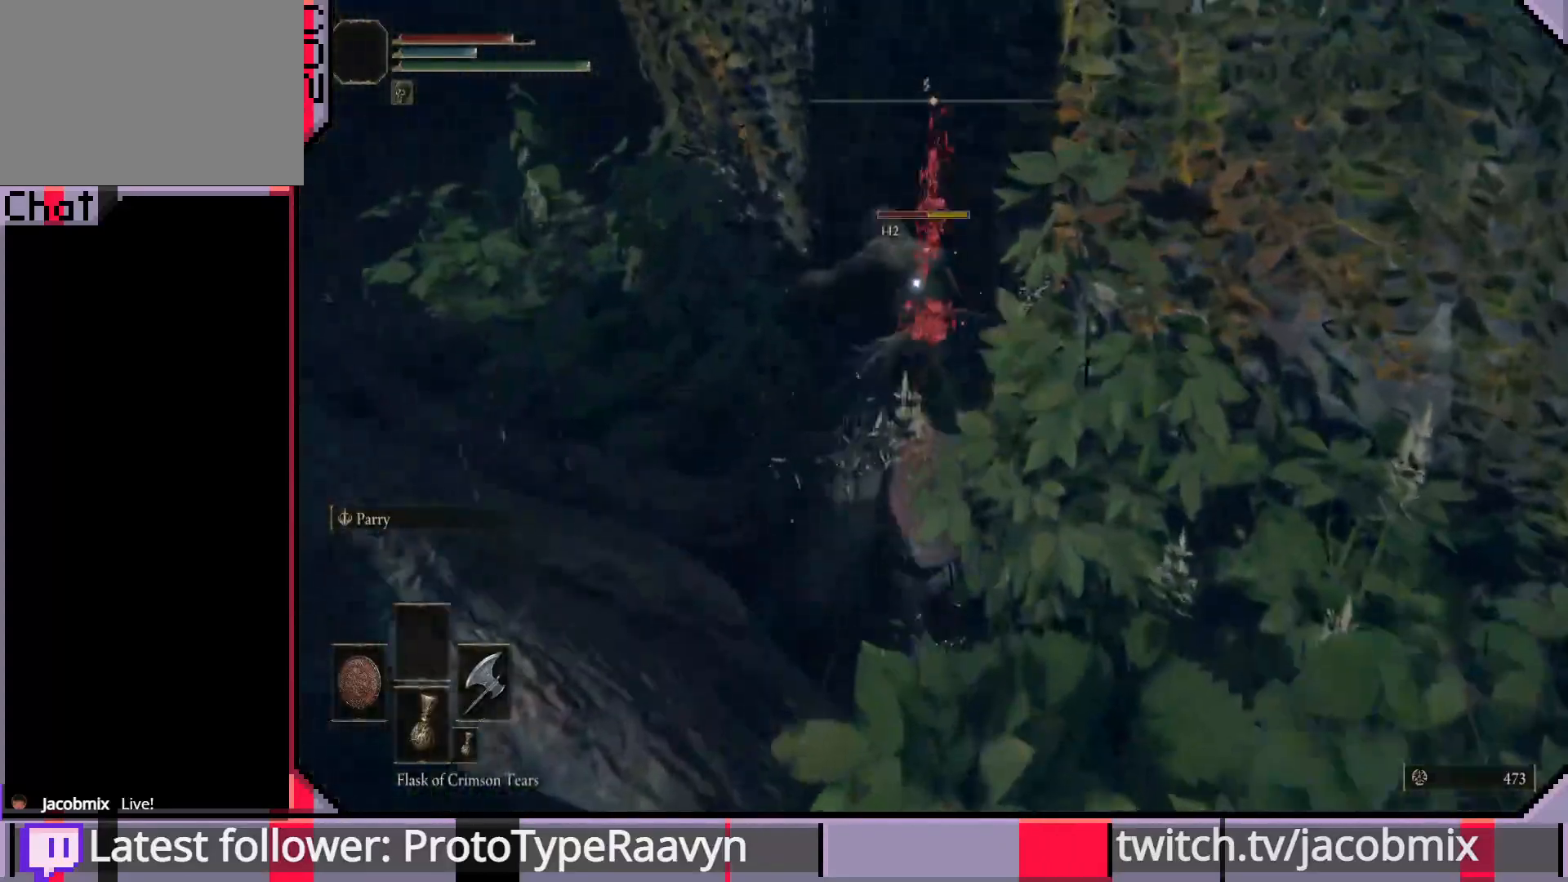
{"buttons": ["R1"], "left_stick": "up", "right_stick": "center", "events": [[50, "R1", "up"], [133, "R1", "down"], [217, "R1", "up"], [283, "R1", "down"], [400, "R1", "up"], [433, "R1", "down"]]}
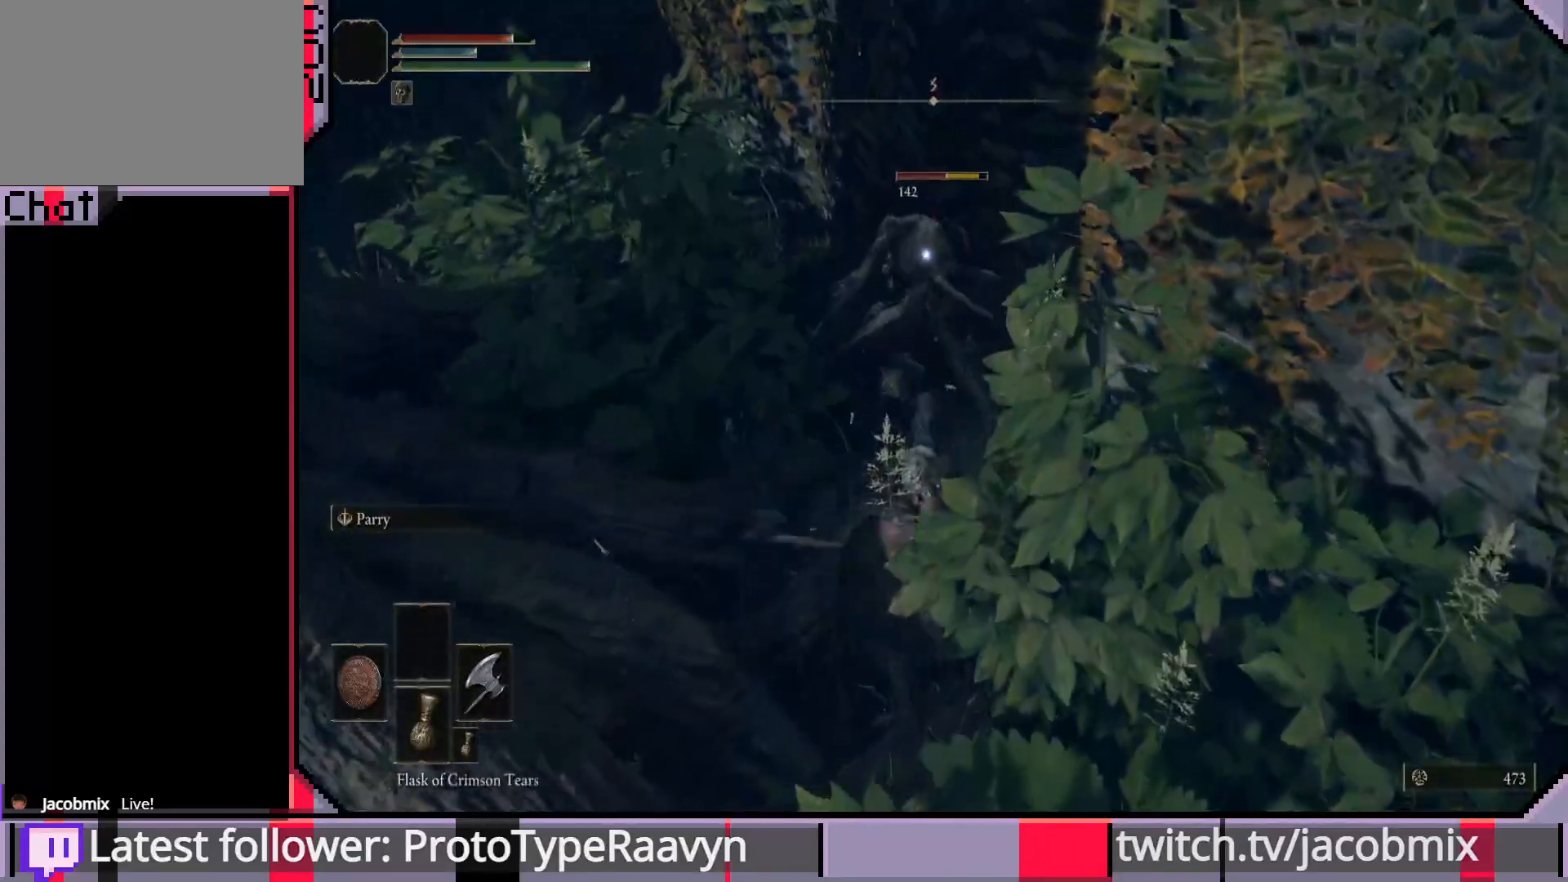
{"buttons": ["R1"], "left_stick": "up", "right_stick": "center", "events": [[67, "R1", "up"], [100, "R1", "down"], [217, "R1", "up"], [283, "R1", "down"], [400, "R1", "up"], [450, "R1", "down"]]}
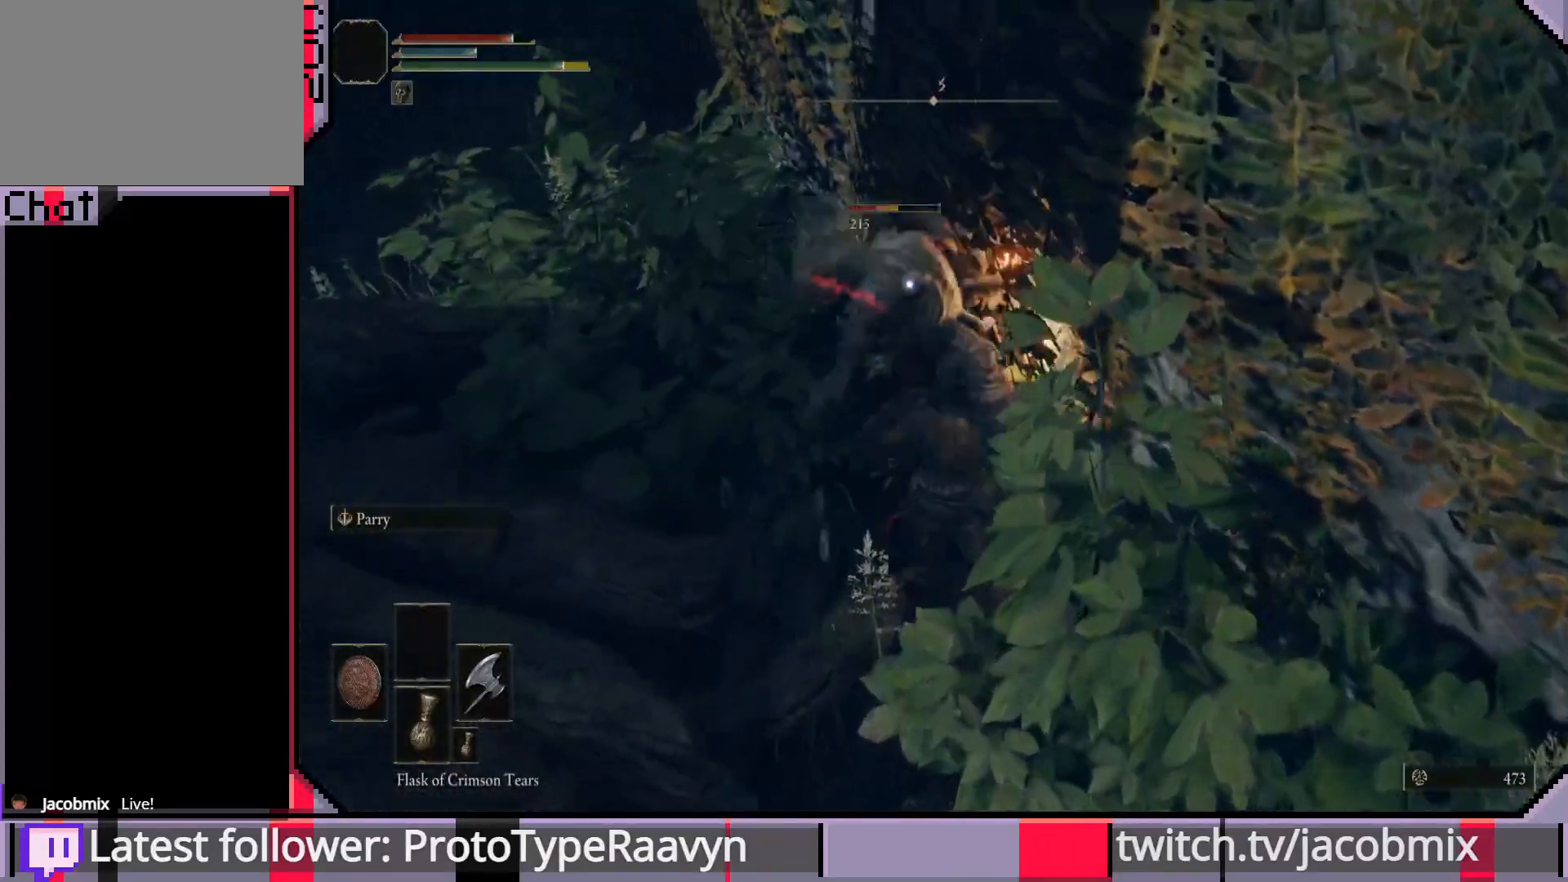
{"buttons": ["R1"], "left_stick": "up", "right_stick": "center", "events": [[50, "R1", "up"], [117, "R1", "down"], [217, "R1", "up"], [283, "R1", "down"], [400, "R1", "up"], [450, "R1", "down"]]}
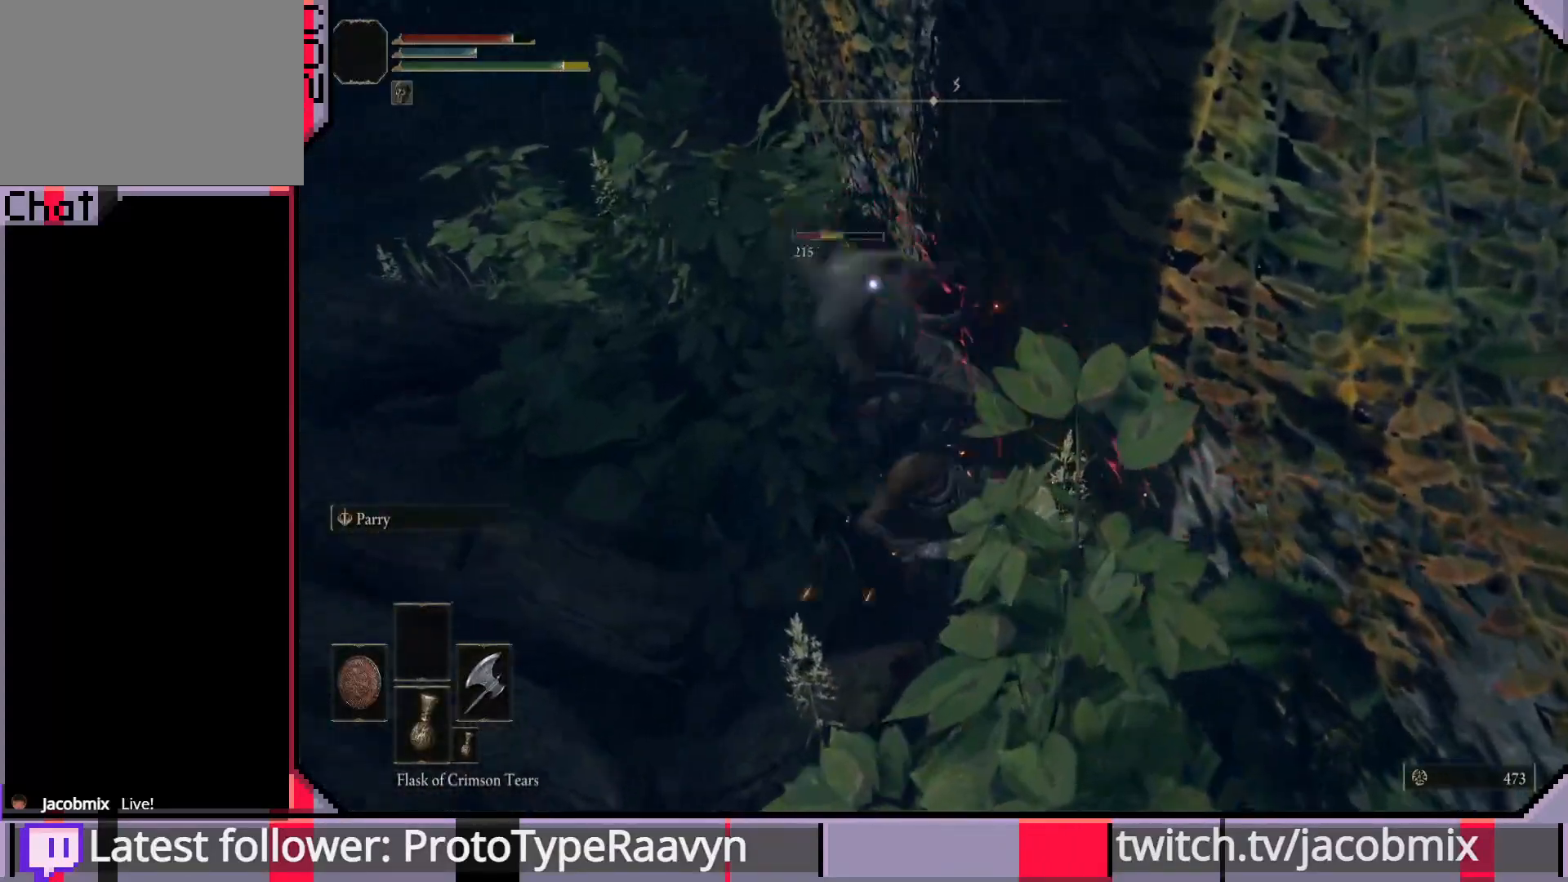
{"buttons": ["R1"], "left_stick": "up", "right_stick": "center", "events": [[50, "R1", "up"], [100, "R1", "down"], [217, "R1", "up"], [267, "R1", "down"], [400, "R1", "up"], [467, "R1", "down"]]}
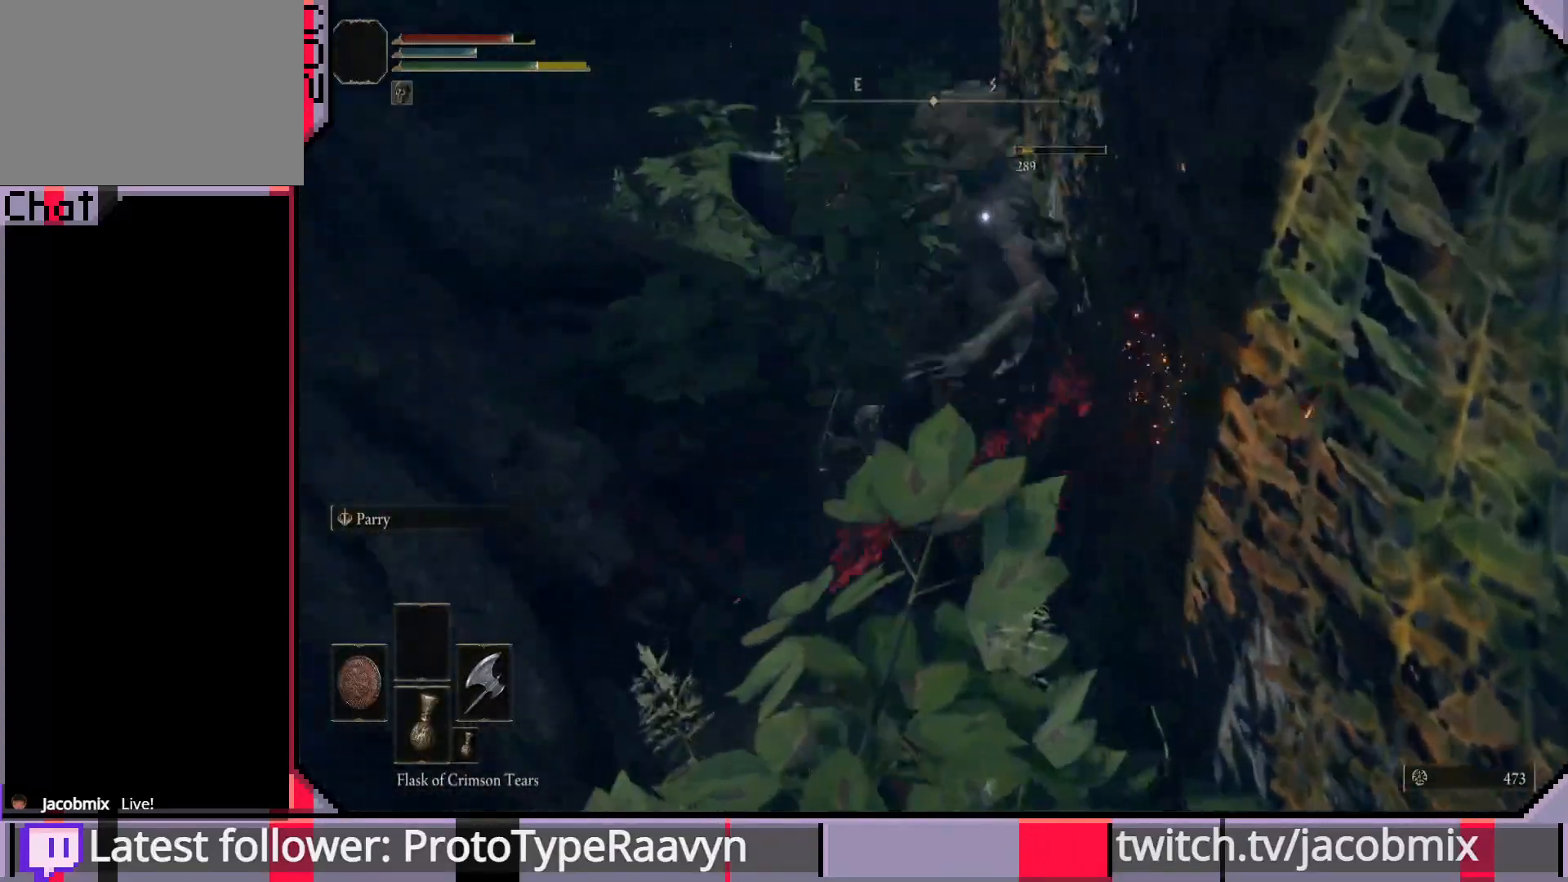
{"buttons": [], "left_stick": "up", "right_stick": "center", "events": [[83, "R1", "up"], [133, "R1", "down"], [267, "R1", "up"], [300, "R1", "down"], [433, "R1", "up"]]}
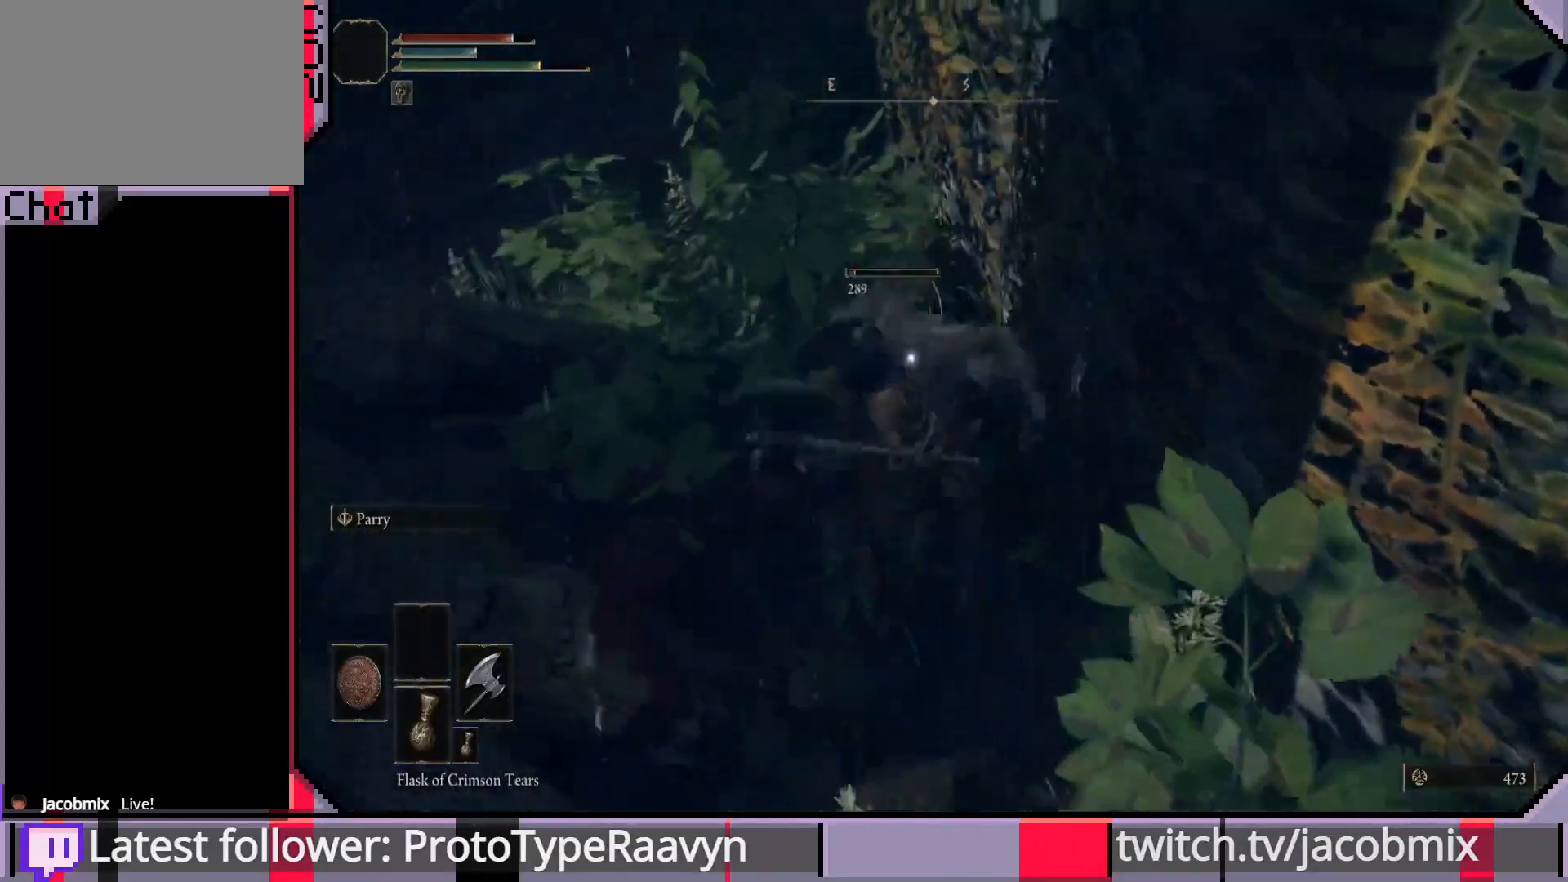
{"buttons": [], "left_stick": "center", "right_stick": "center", "events": [[233, "left_stick", "center"]]}
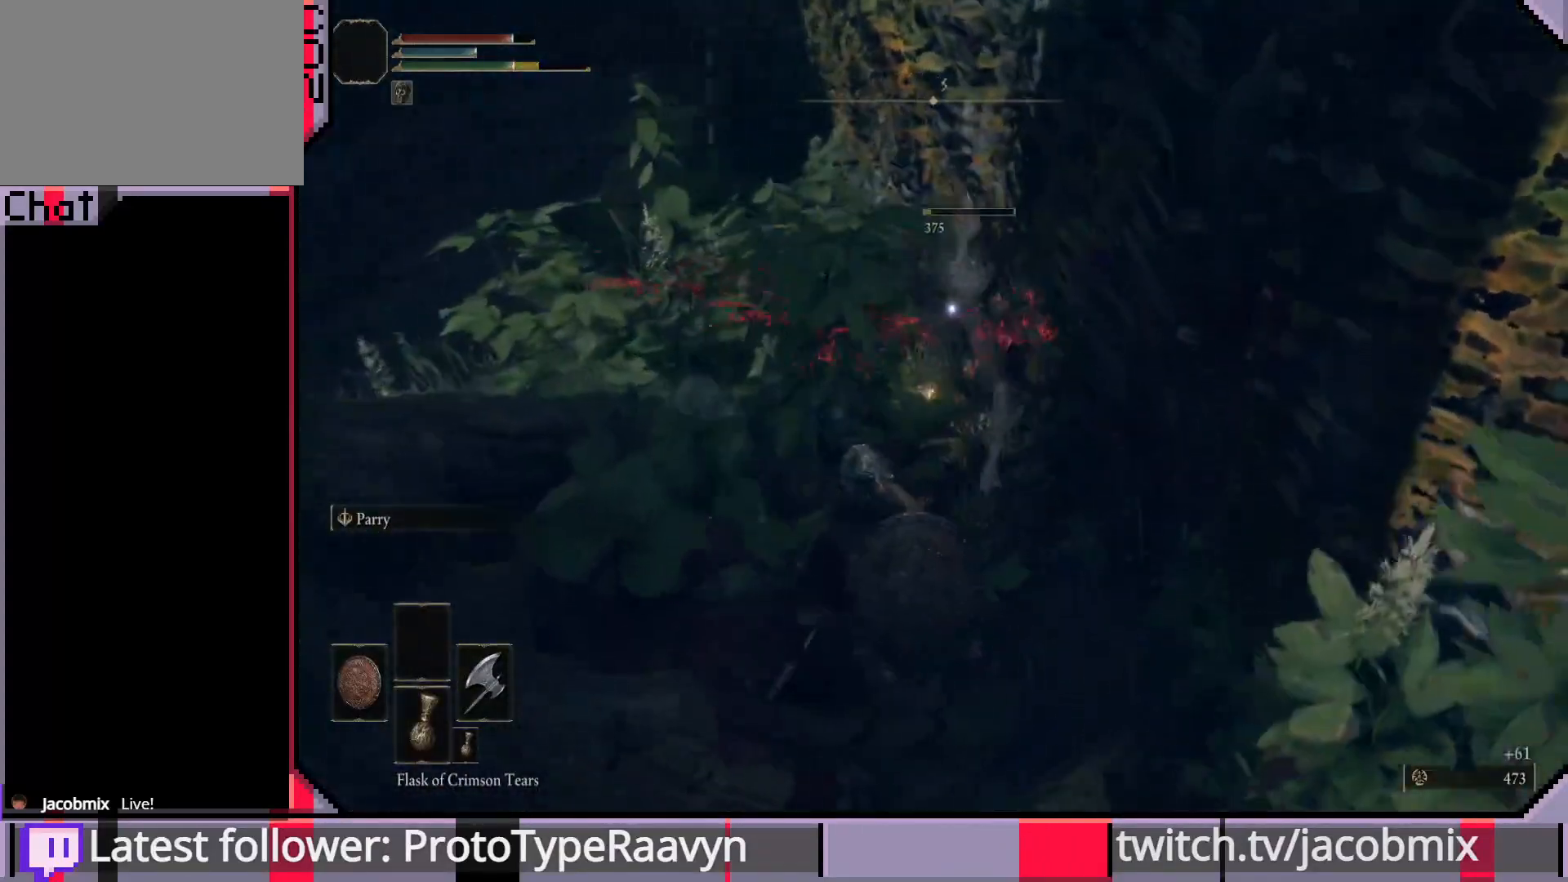
{"buttons": [], "left_stick": "up-left", "right_stick": "right", "events": [[300, "right_stick", "right"], [400, "left_stick", "up-left"]]}
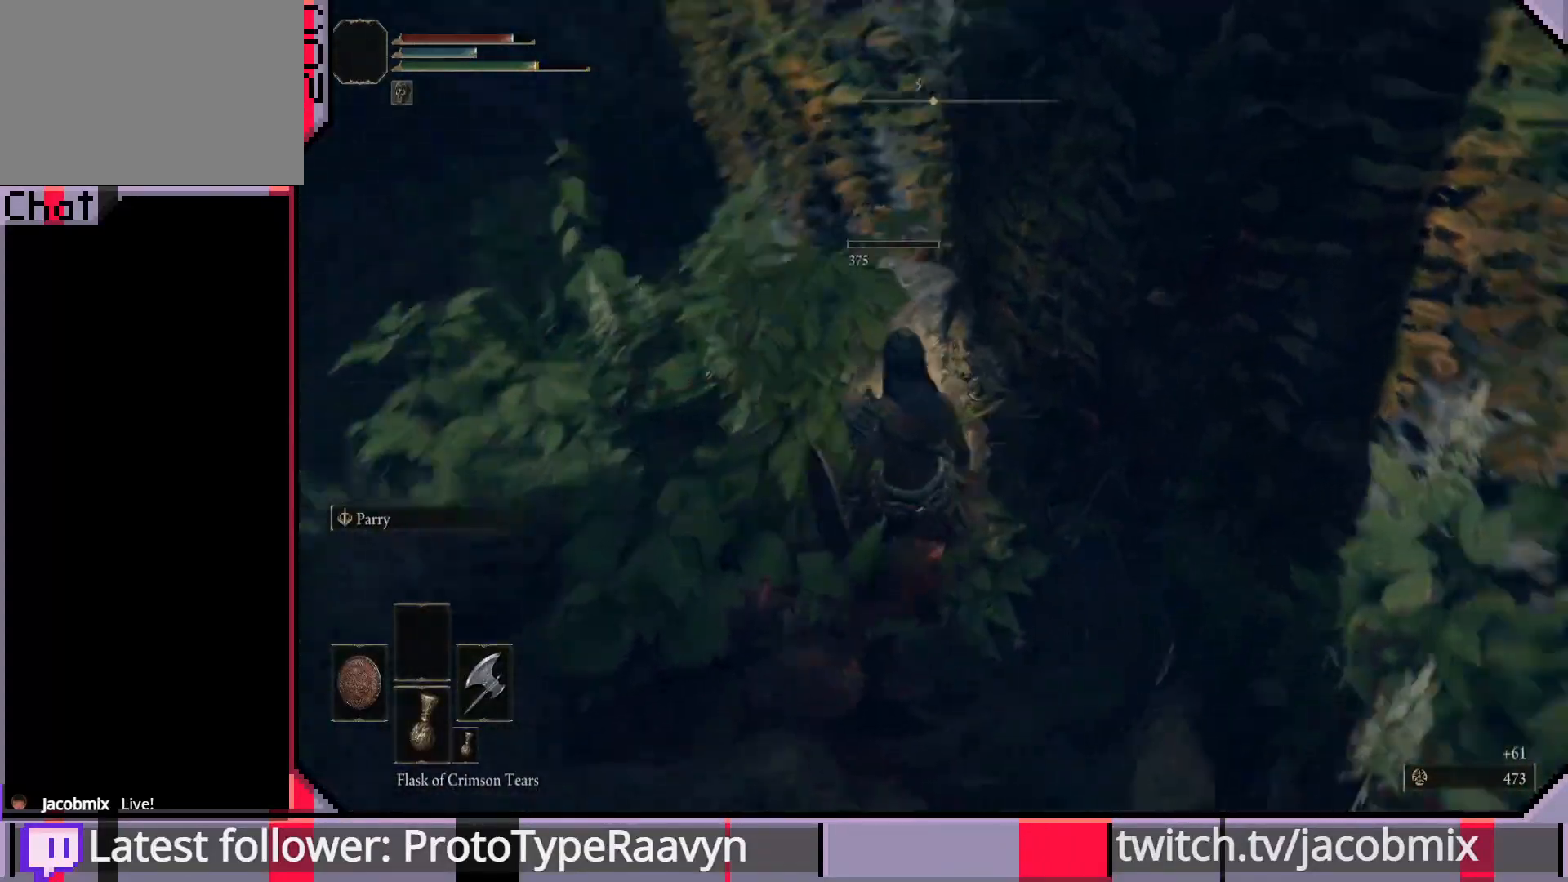
{"buttons": ["TRIANGLE"], "left_stick": "center", "right_stick": "center", "events": [[67, "right_stick", "center"], [367, "left_stick", "center"], [467, "TRIANGLE", "down"]]}
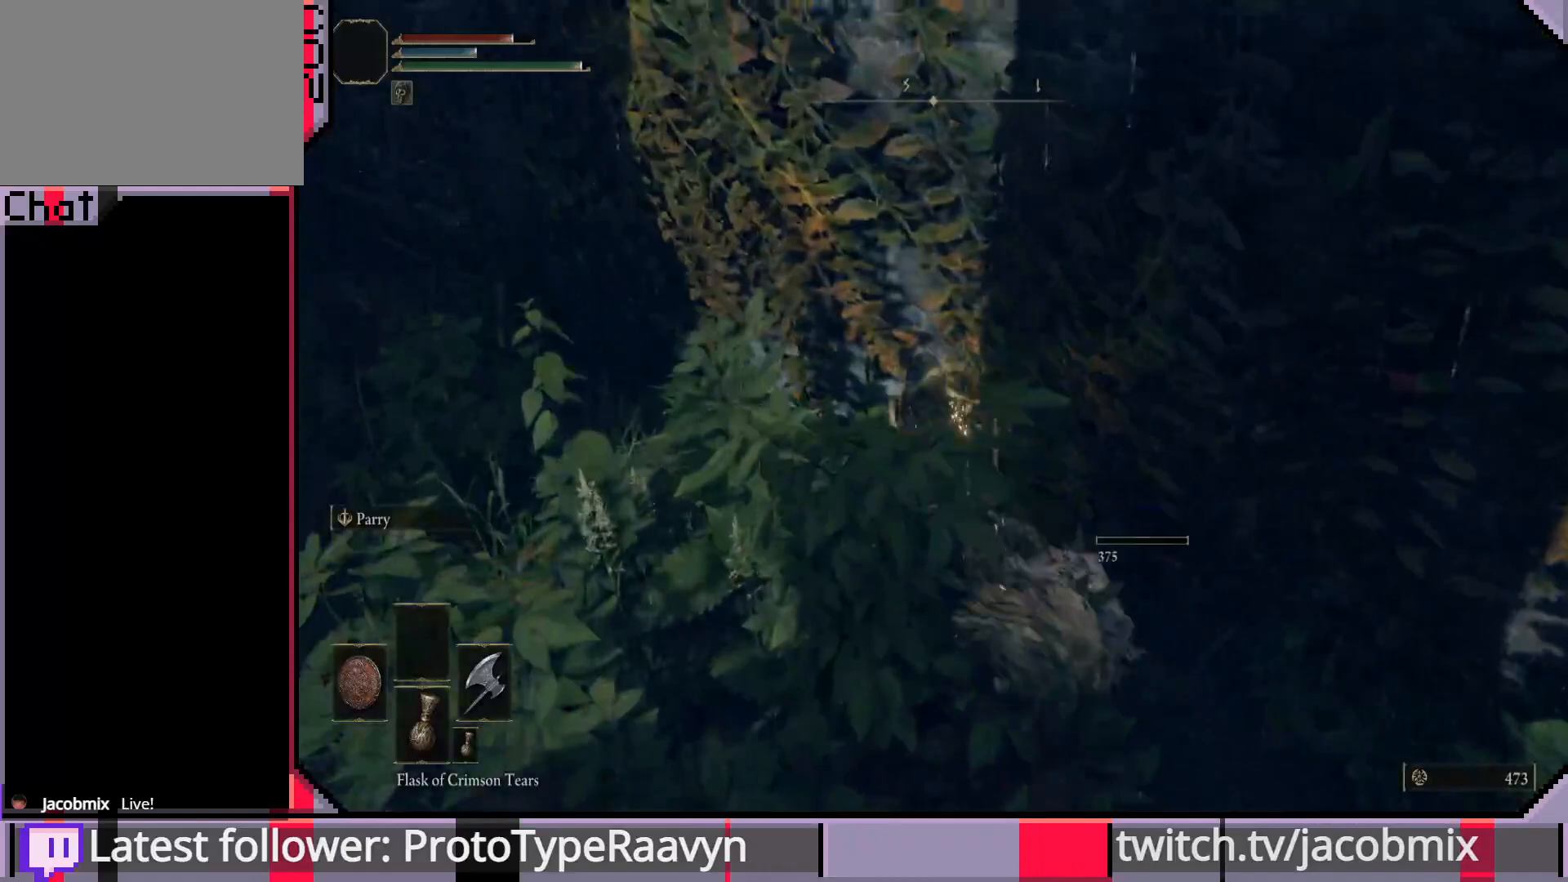
{"buttons": [], "left_stick": "right", "right_stick": "right", "events": [[17, "TRIANGLE", "up"], [83, "left_stick", "right"], [200, "right_stick", "right"]]}
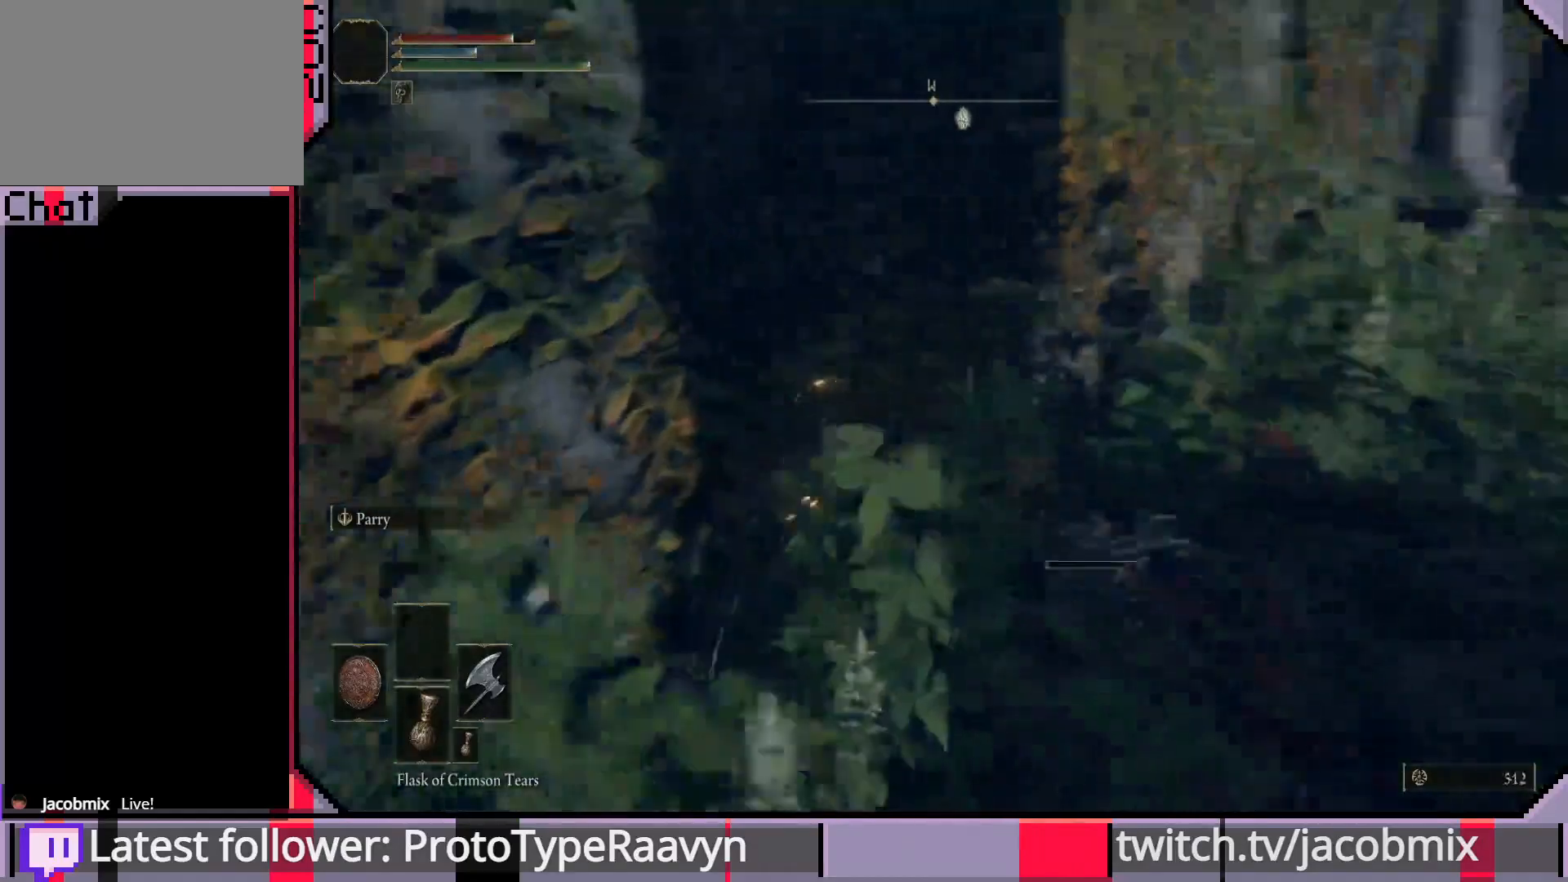
{"buttons": [], "left_stick": "up-right", "right_stick": "right", "events": [[117, "left_stick", "up-right"]]}
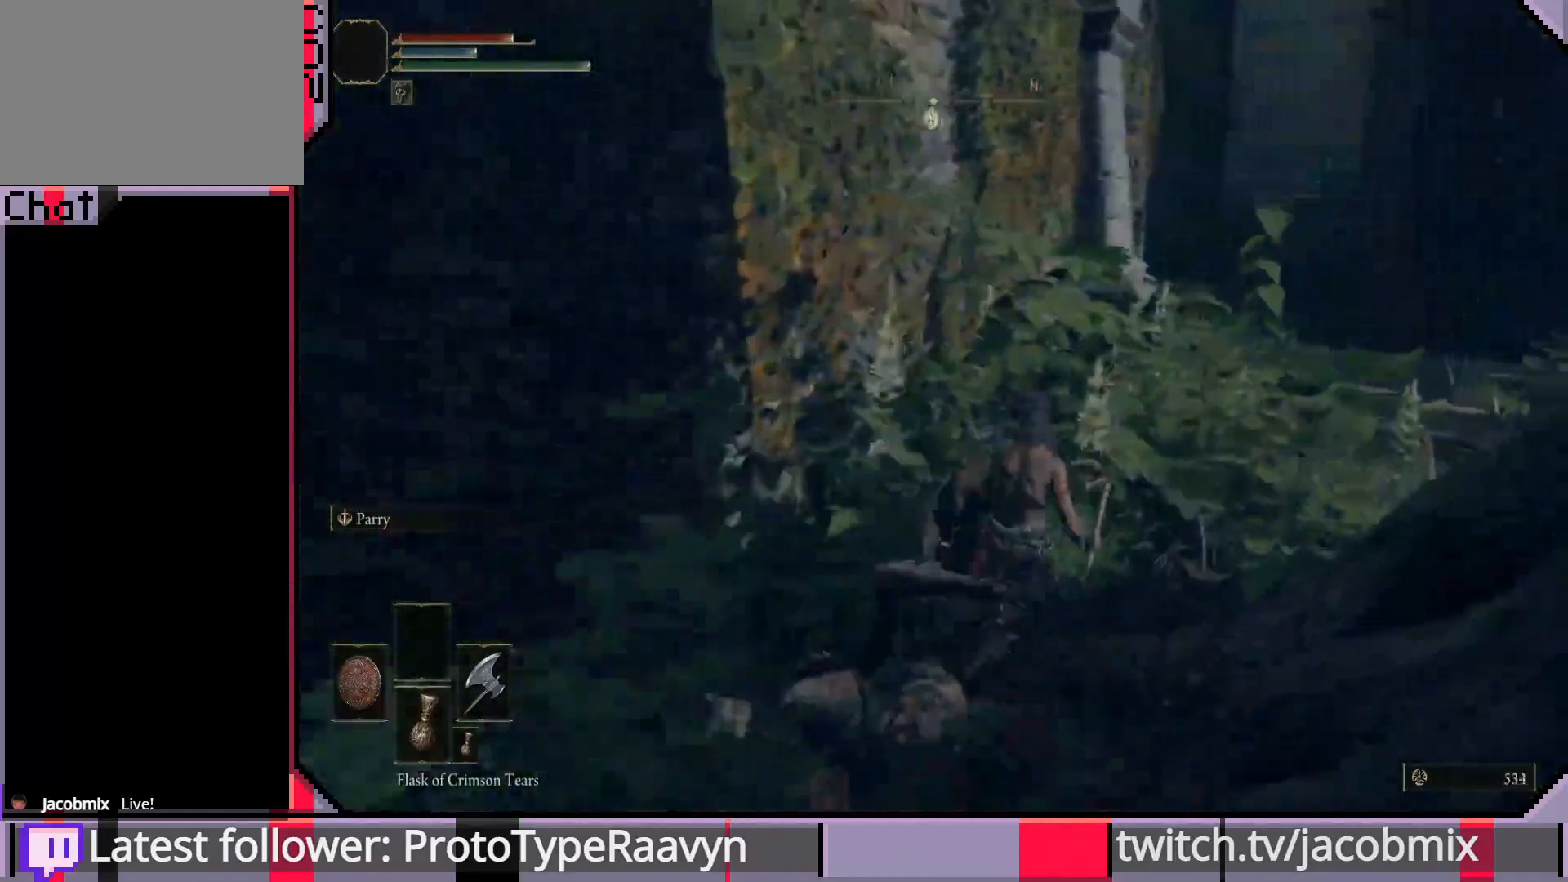
{"buttons": ["CIRCLE"], "left_stick": "up", "right_stick": "center", "events": [[200, "right_stick", "center"], [300, "CIRCLE", "down"], [417, "left_stick", "up"]]}
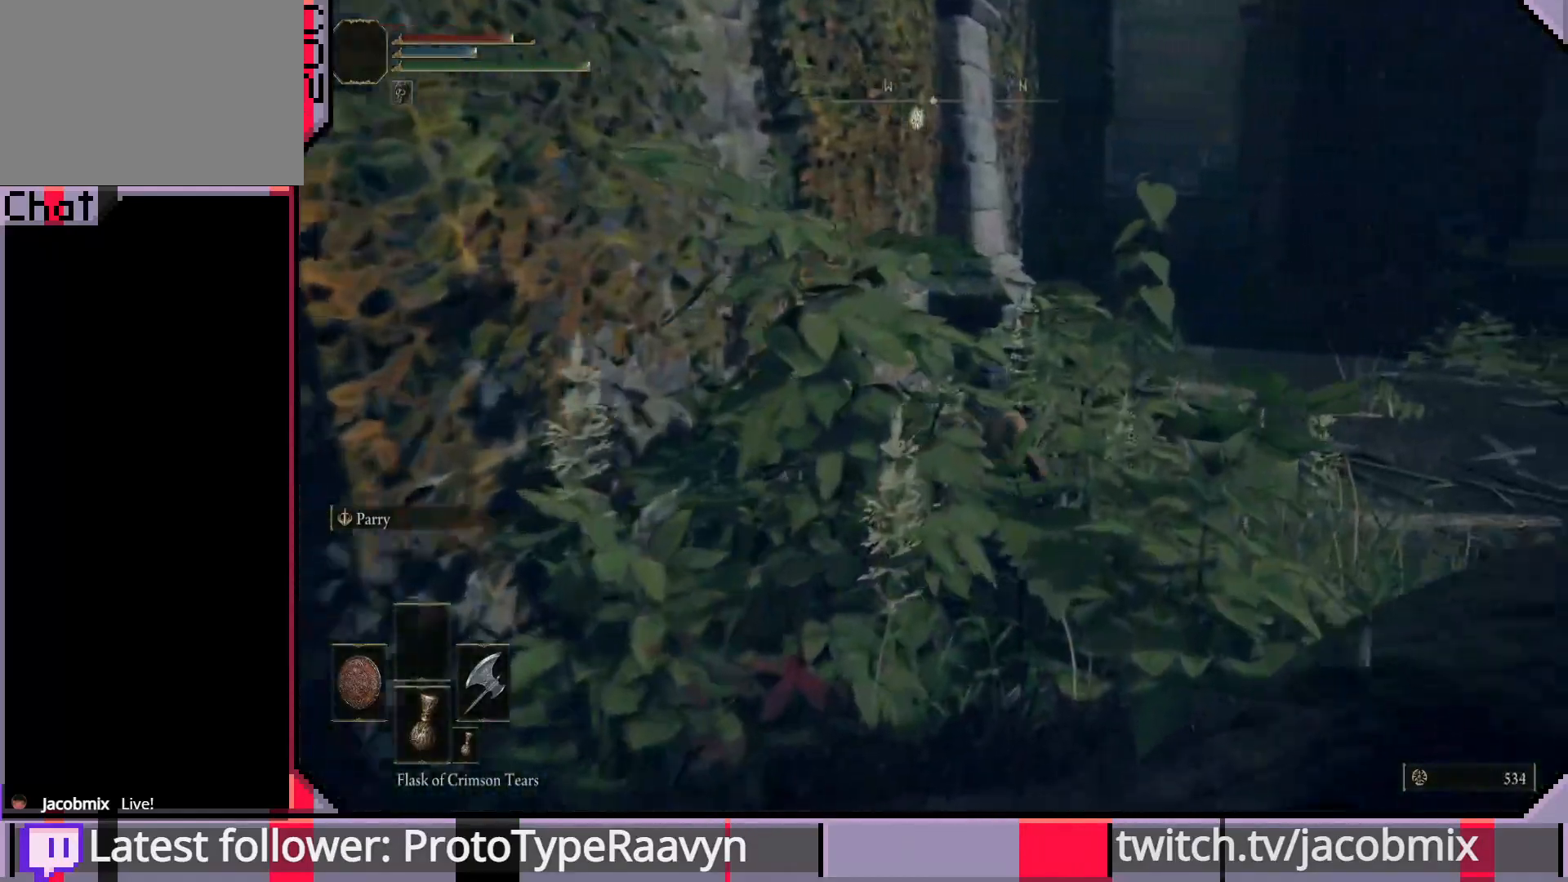
{"buttons": ["CIRCLE"], "left_stick": "up", "right_stick": "right", "events": [[50, "right_stick", "right"]]}
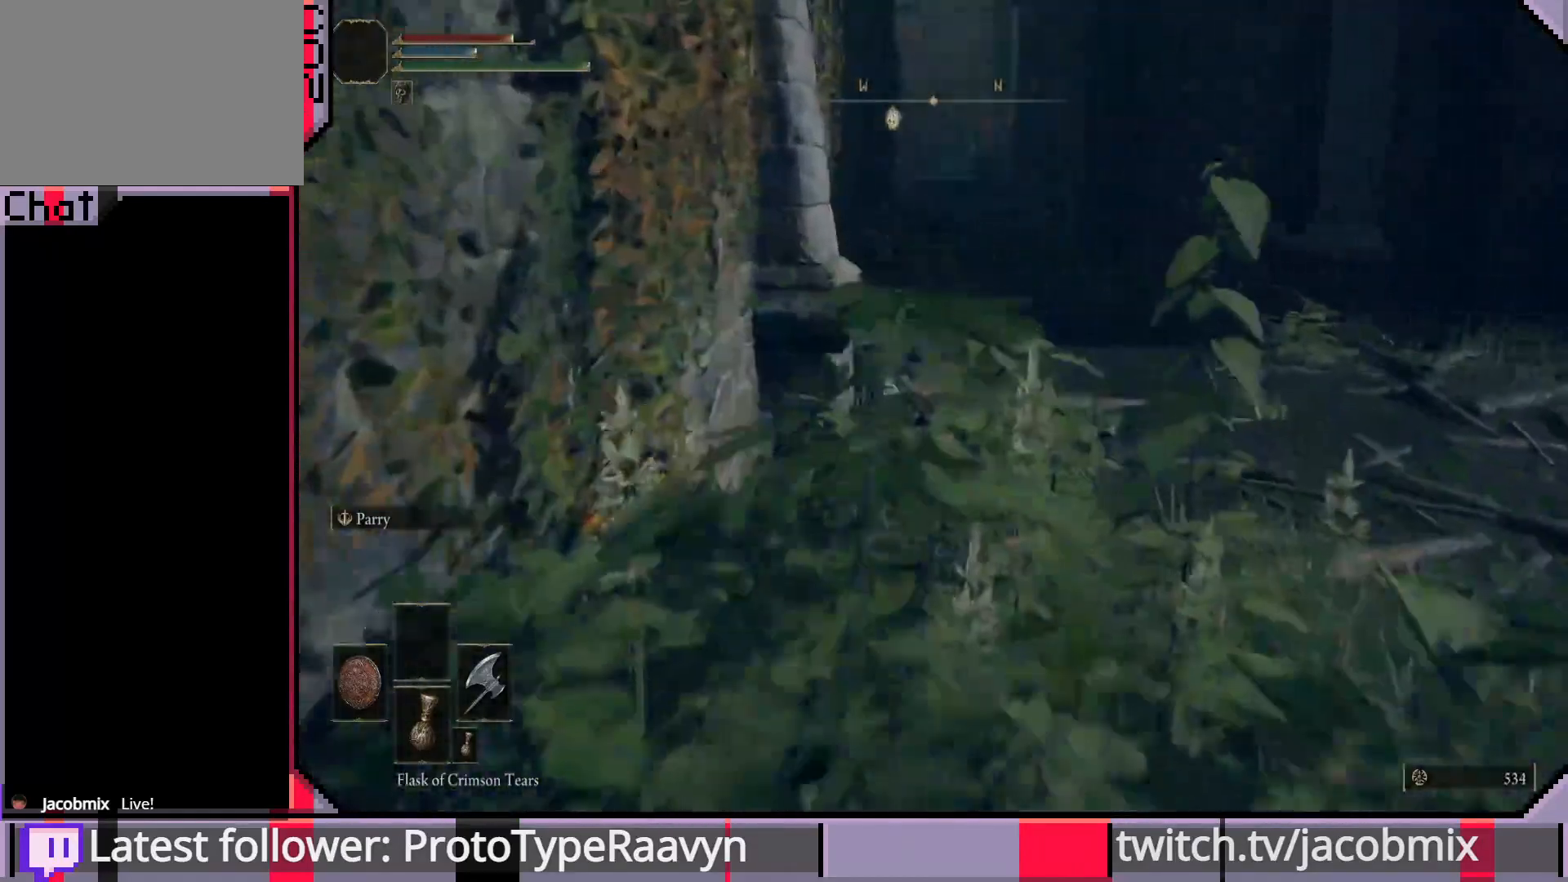
{"buttons": ["CIRCLE"], "left_stick": "up", "right_stick": "center", "events": [[17, "right_stick", "center"], [367, "right_stick", "left"], [450, "right_stick", "center"]]}
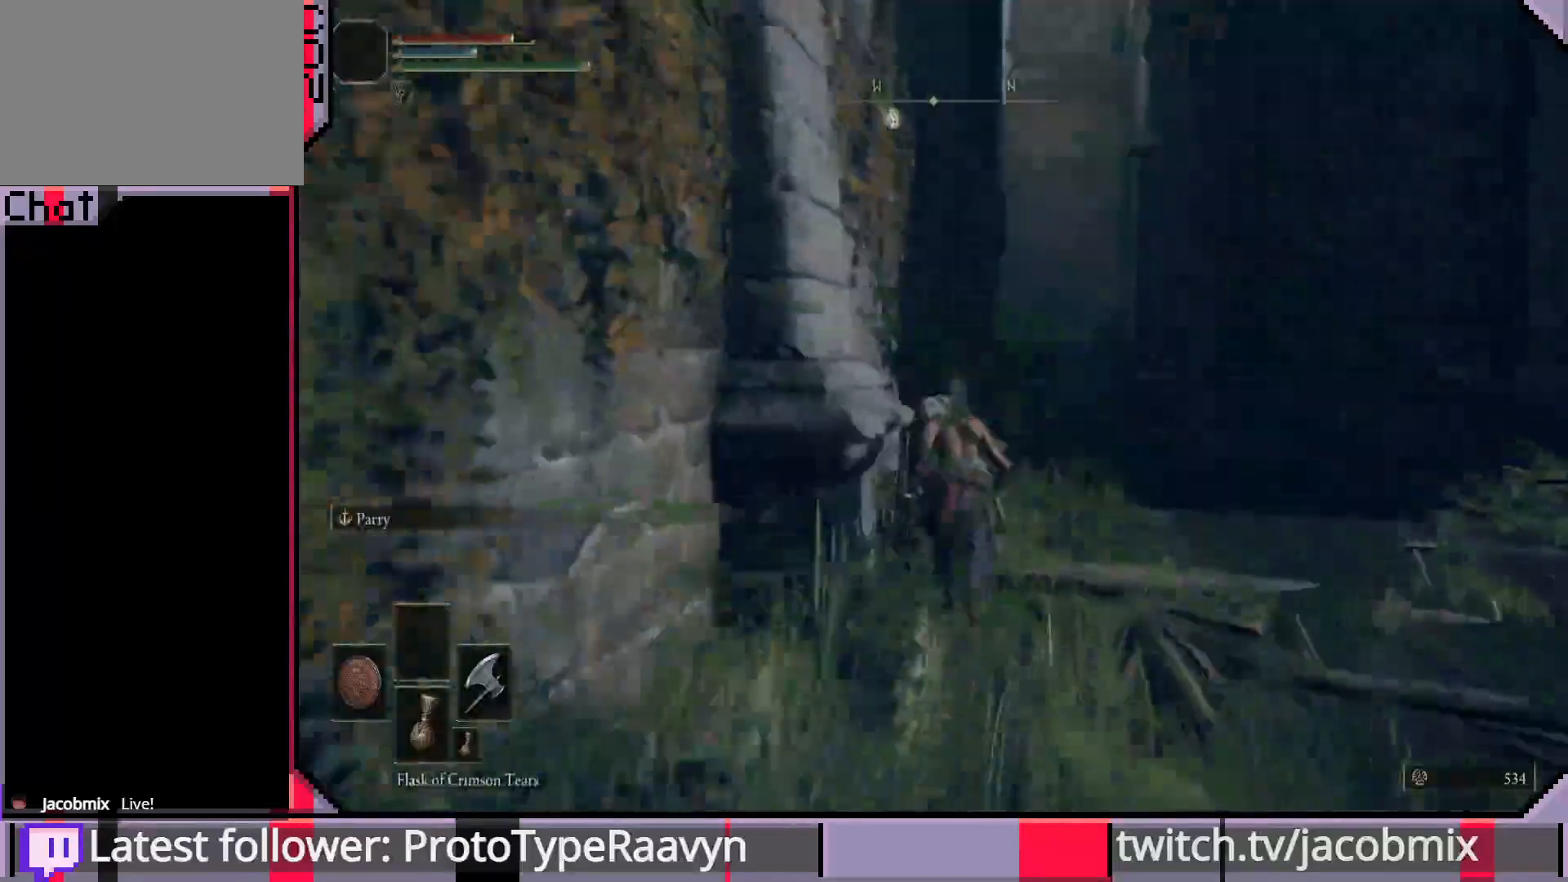
{"buttons": ["CIRCLE"], "left_stick": "up", "right_stick": "center", "events": []}
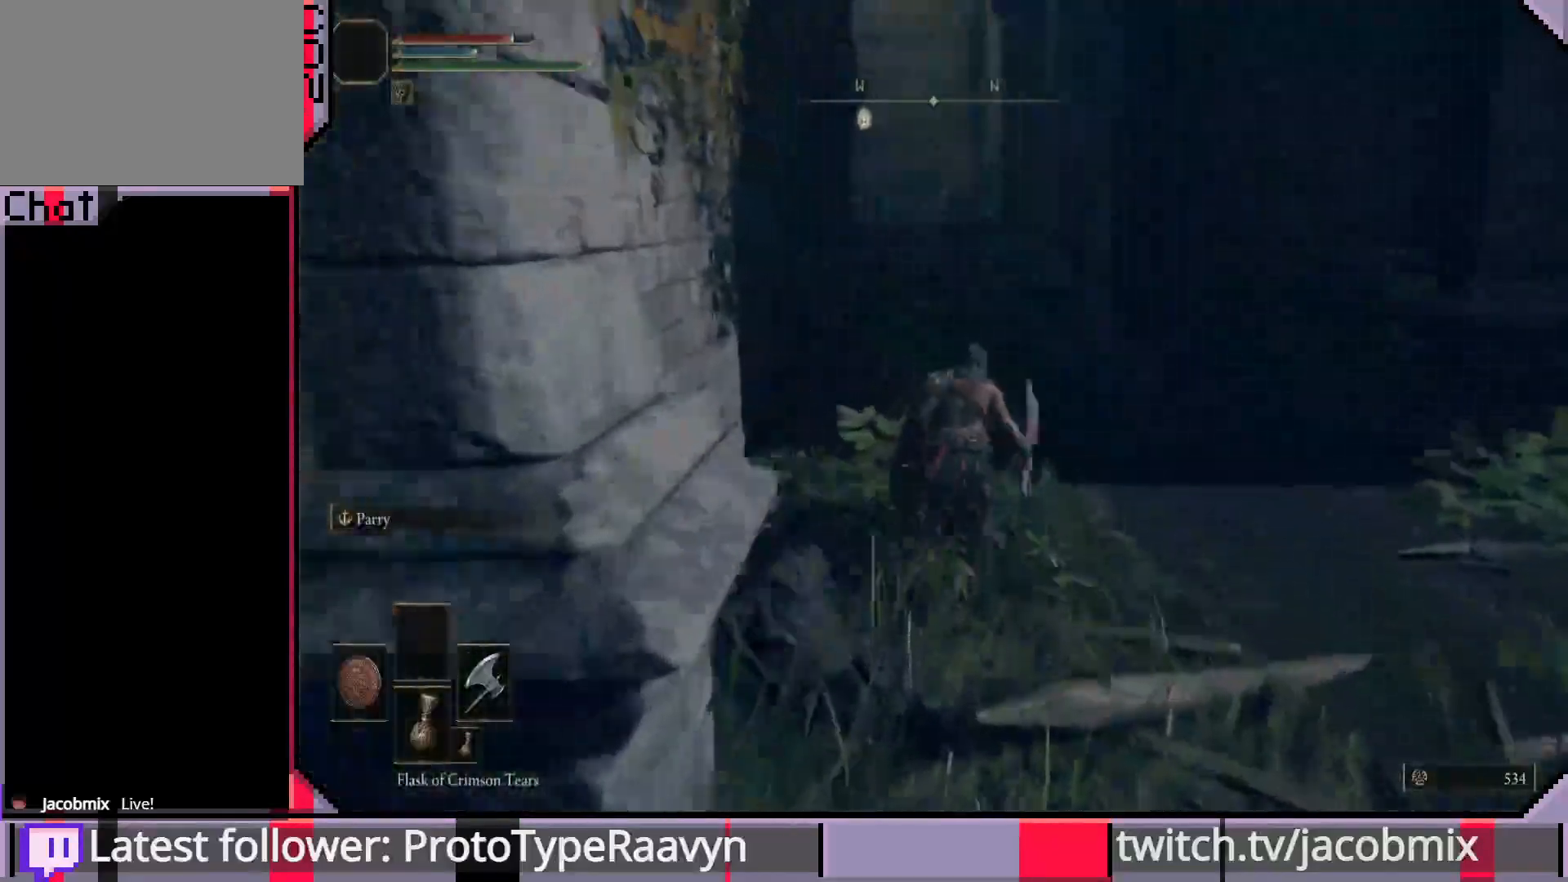
{"buttons": ["CIRCLE"], "left_stick": "up", "right_stick": "right", "events": [[50, "right_stick", "down-left"], [167, "right_stick", "center"], [467, "right_stick", "right"]]}
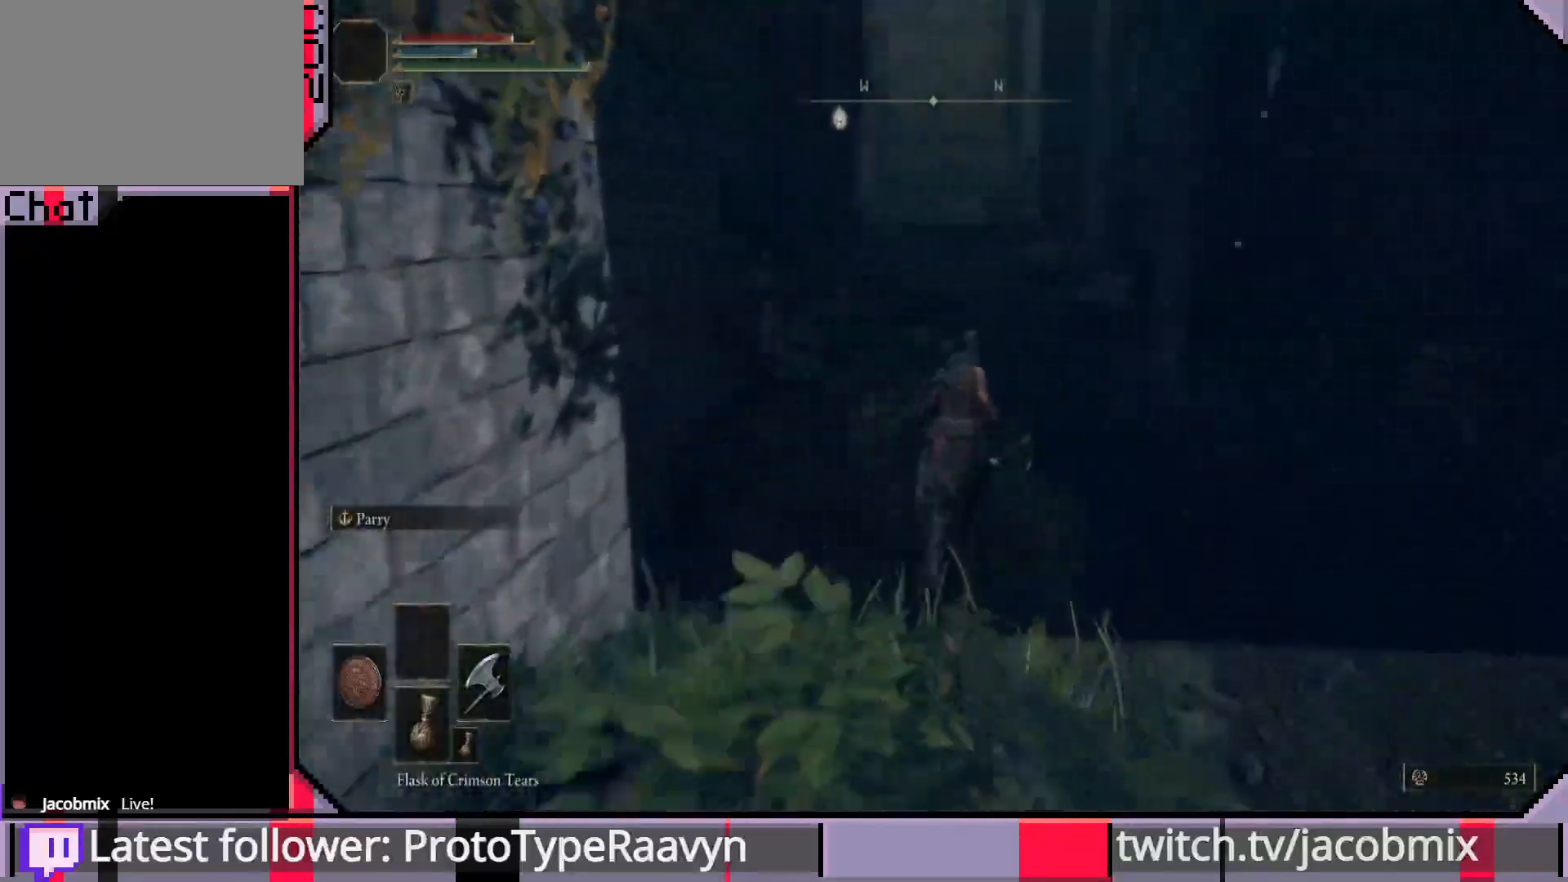
{"buttons": ["CIRCLE"], "left_stick": "up", "right_stick": "center", "events": [[50, "right_stick", "center"], [283, "right_stick", "left"], [500, "right_stick", "center"]]}
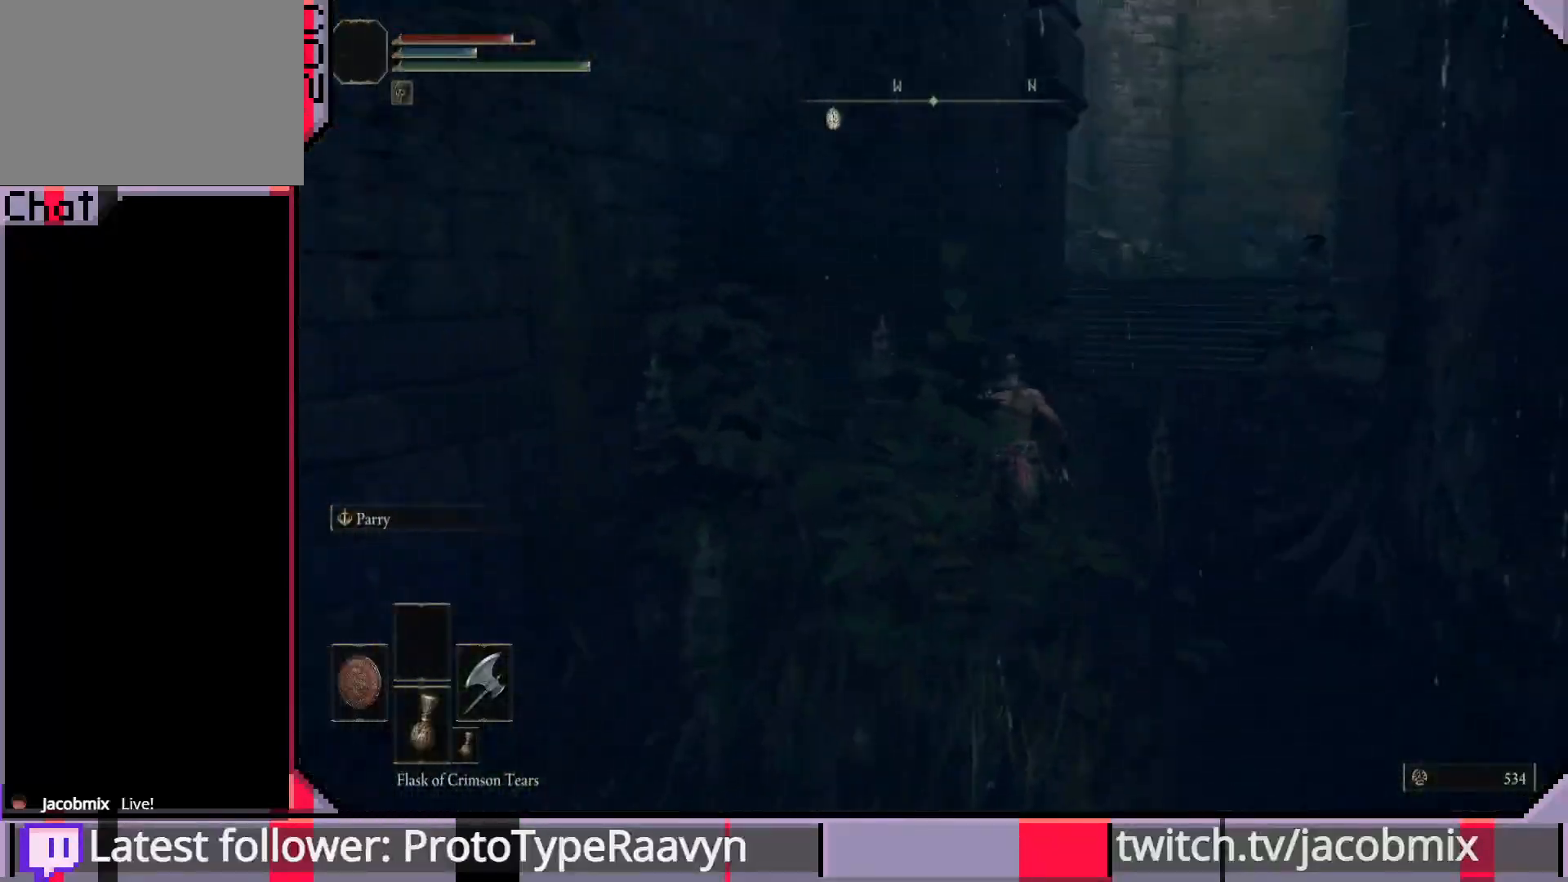
{"buttons": ["CIRCLE"], "left_stick": "up", "right_stick": "left", "events": [[233, "right_stick", "left"]]}
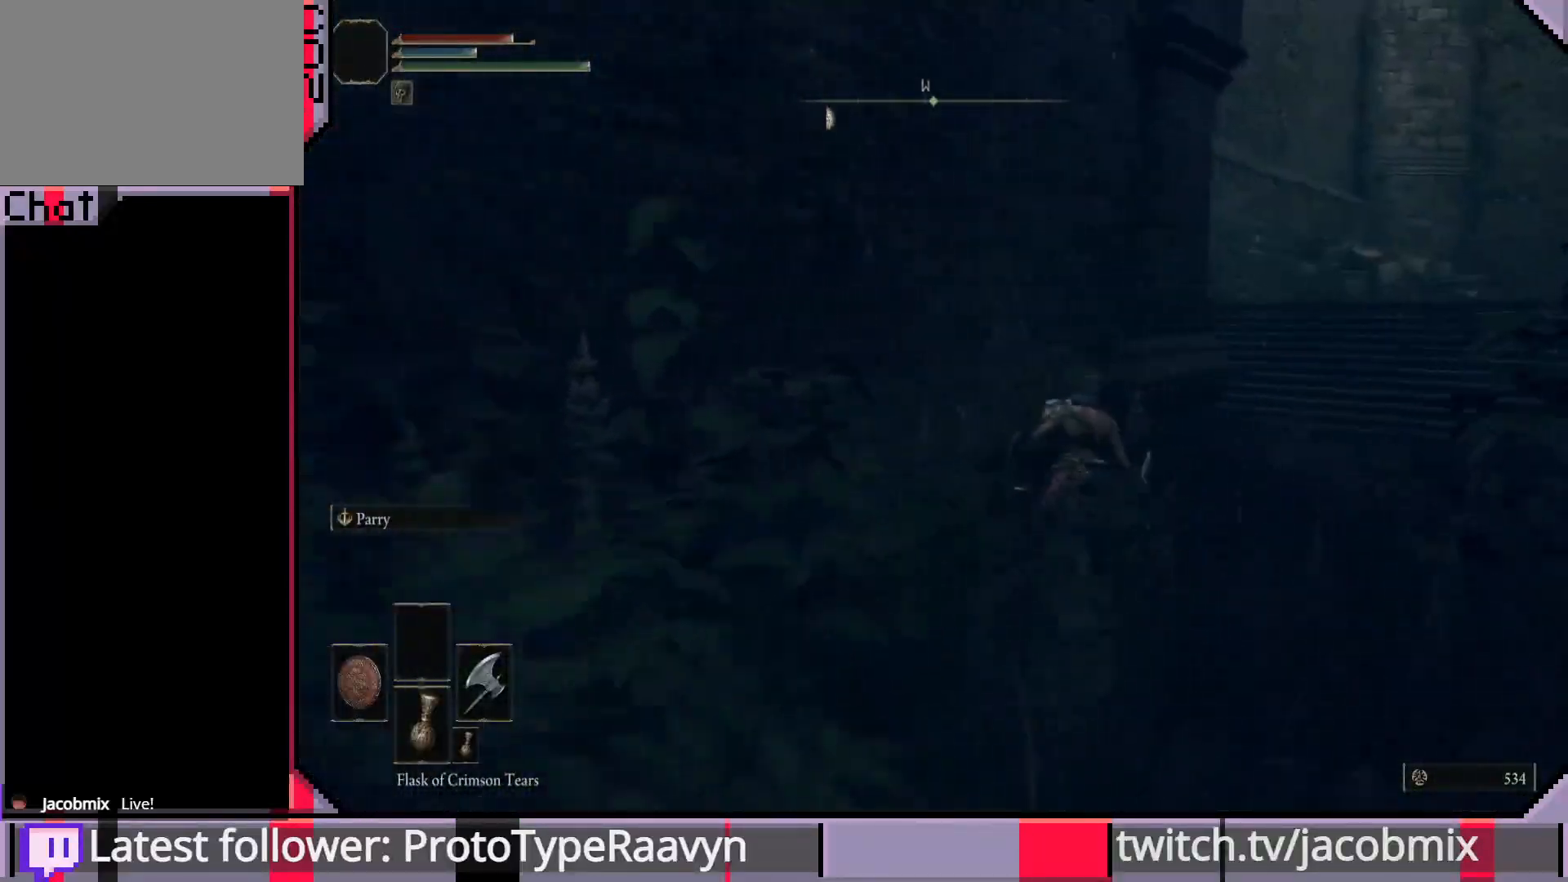
{"buttons": ["CIRCLE"], "left_stick": "up", "right_stick": "center", "events": [[50, "right_stick", "right"], [217, "right_stick", "center"]]}
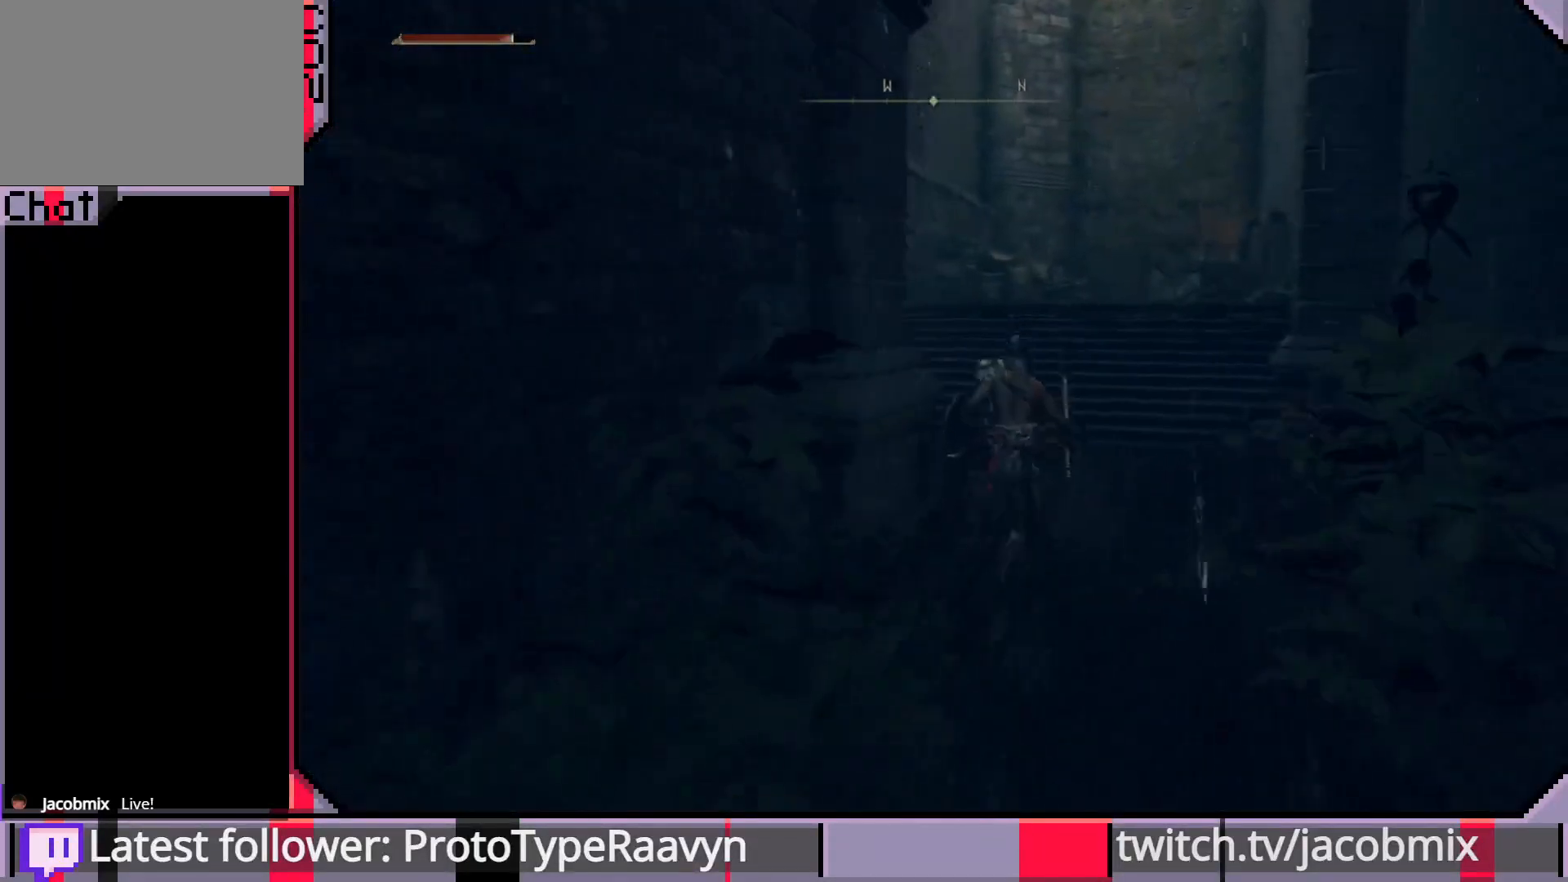
{"buttons": ["CIRCLE"], "left_stick": "up", "right_stick": "up", "events": [[100, "right_stick", "left"], [350, "right_stick", "up"]]}
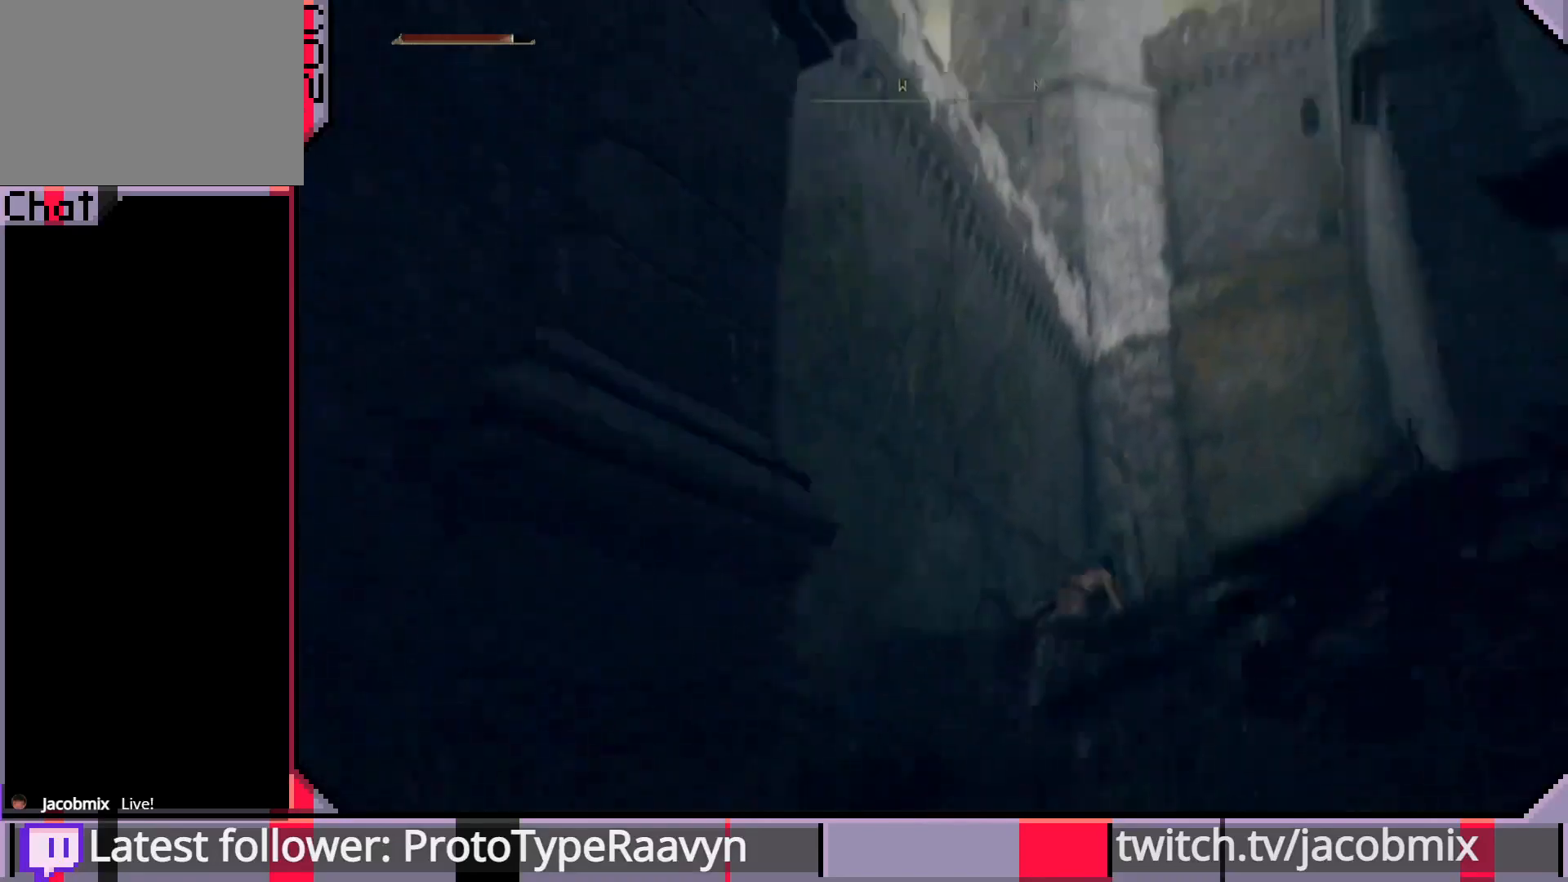
{"buttons": ["CIRCLE"], "left_stick": "up", "right_stick": "left", "events": [[367, "right_stick", "left"]]}
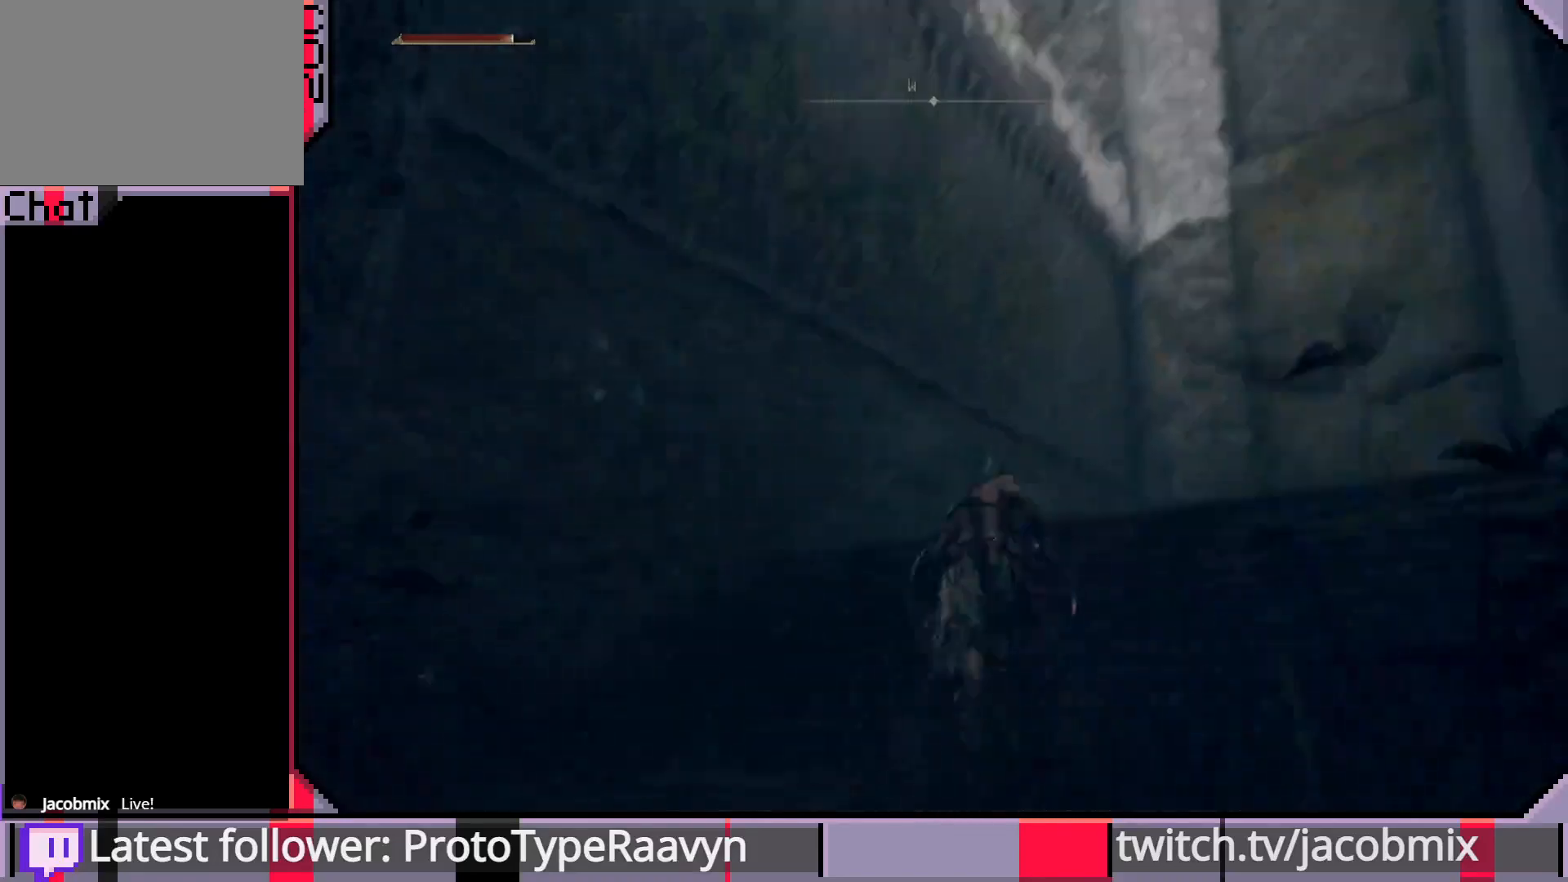
{"buttons": ["CIRCLE"], "left_stick": "up", "right_stick": "right", "events": [[17, "right_stick", "down"], [350, "right_stick", "right"]]}
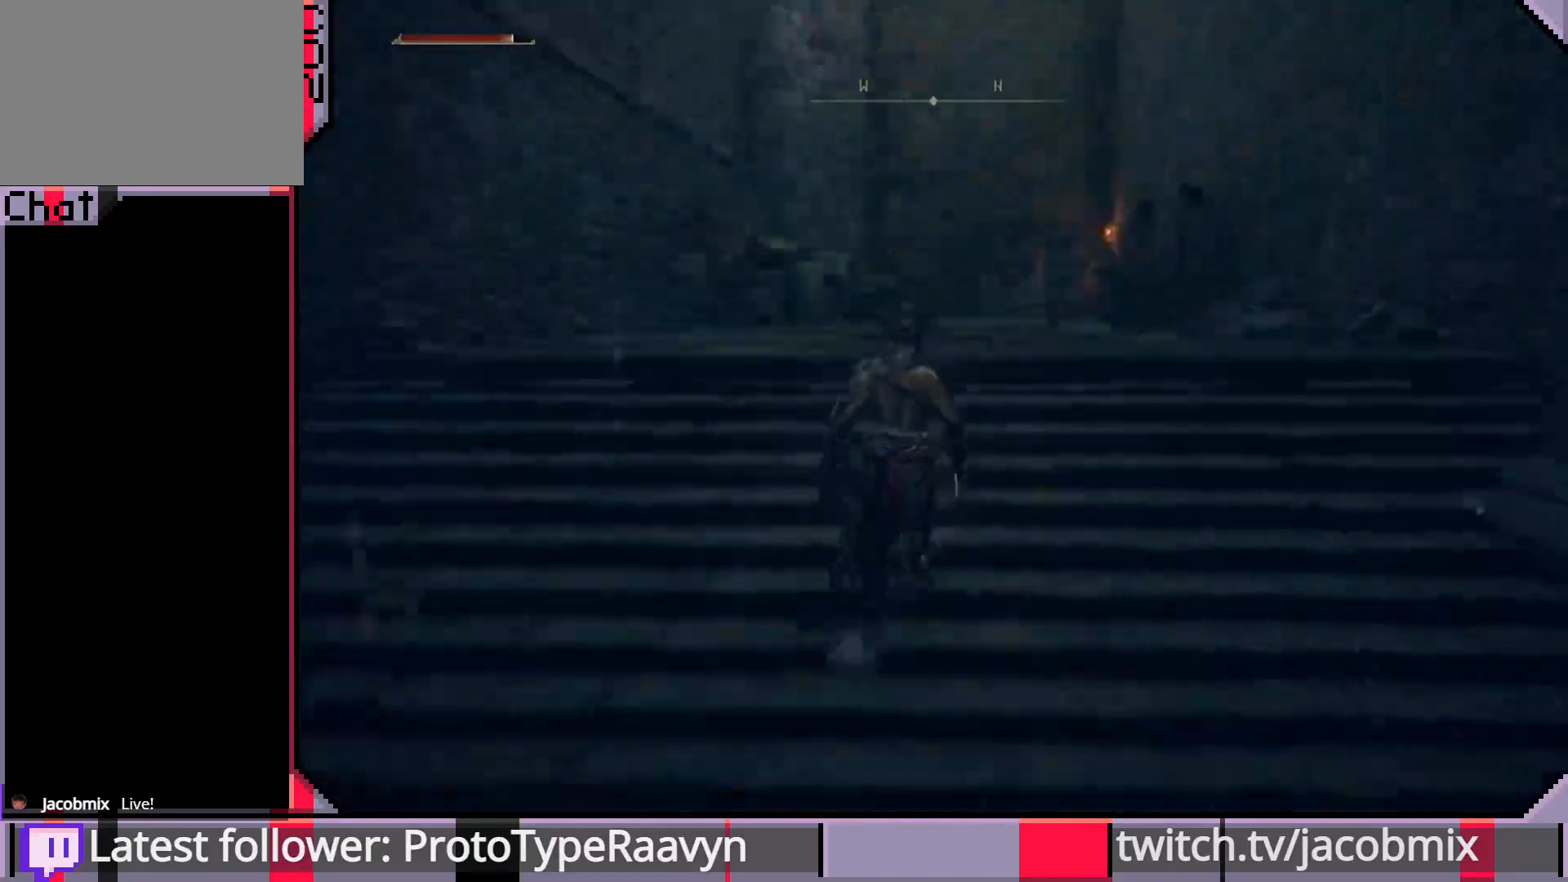
{"buttons": ["CIRCLE"], "left_stick": "up", "right_stick": "center", "events": [[67, "right_stick", "center"]]}
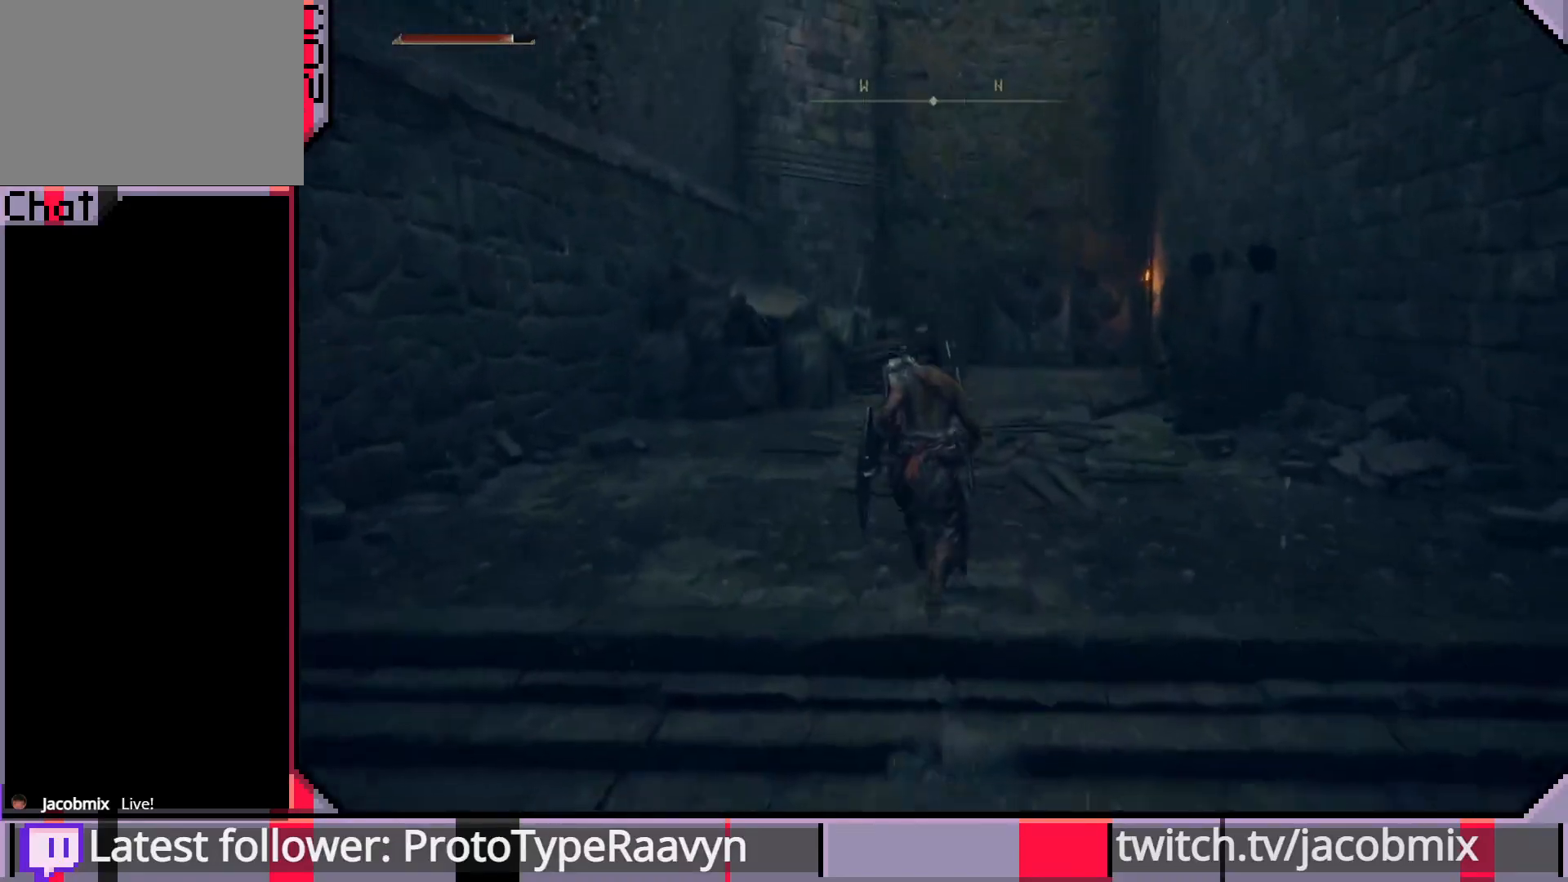
{"buttons": ["CIRCLE"], "left_stick": "up", "right_stick": "center", "events": [[183, "right_stick", "right"], [317, "right_stick", "center"]]}
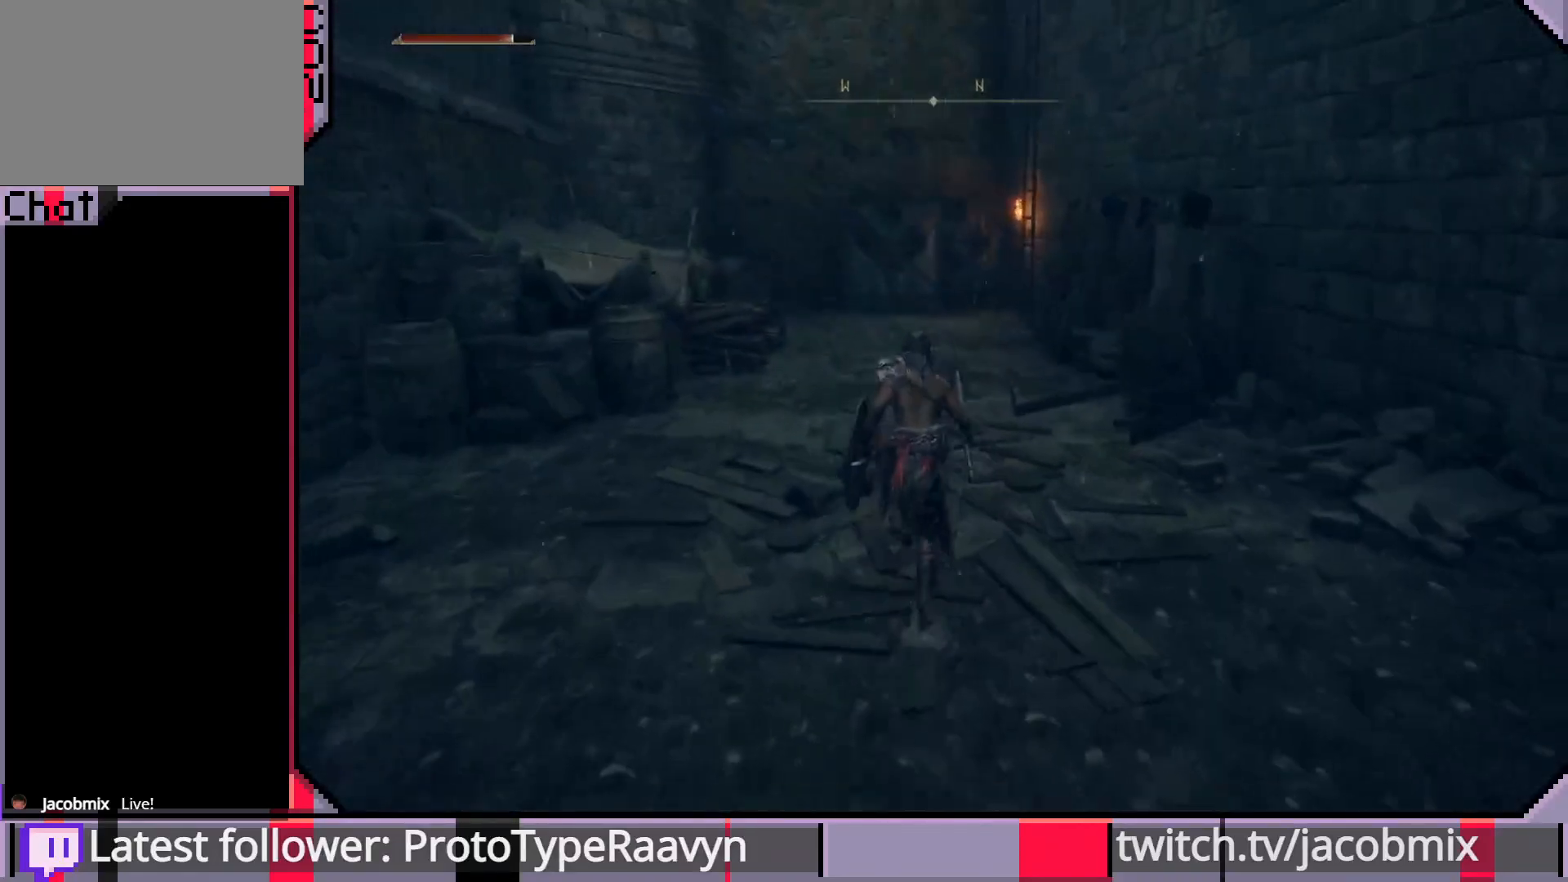
{"buttons": ["CIRCLE"], "left_stick": "up", "right_stick": "center", "events": [[133, "right_stick", "right"], [317, "right_stick", "center"]]}
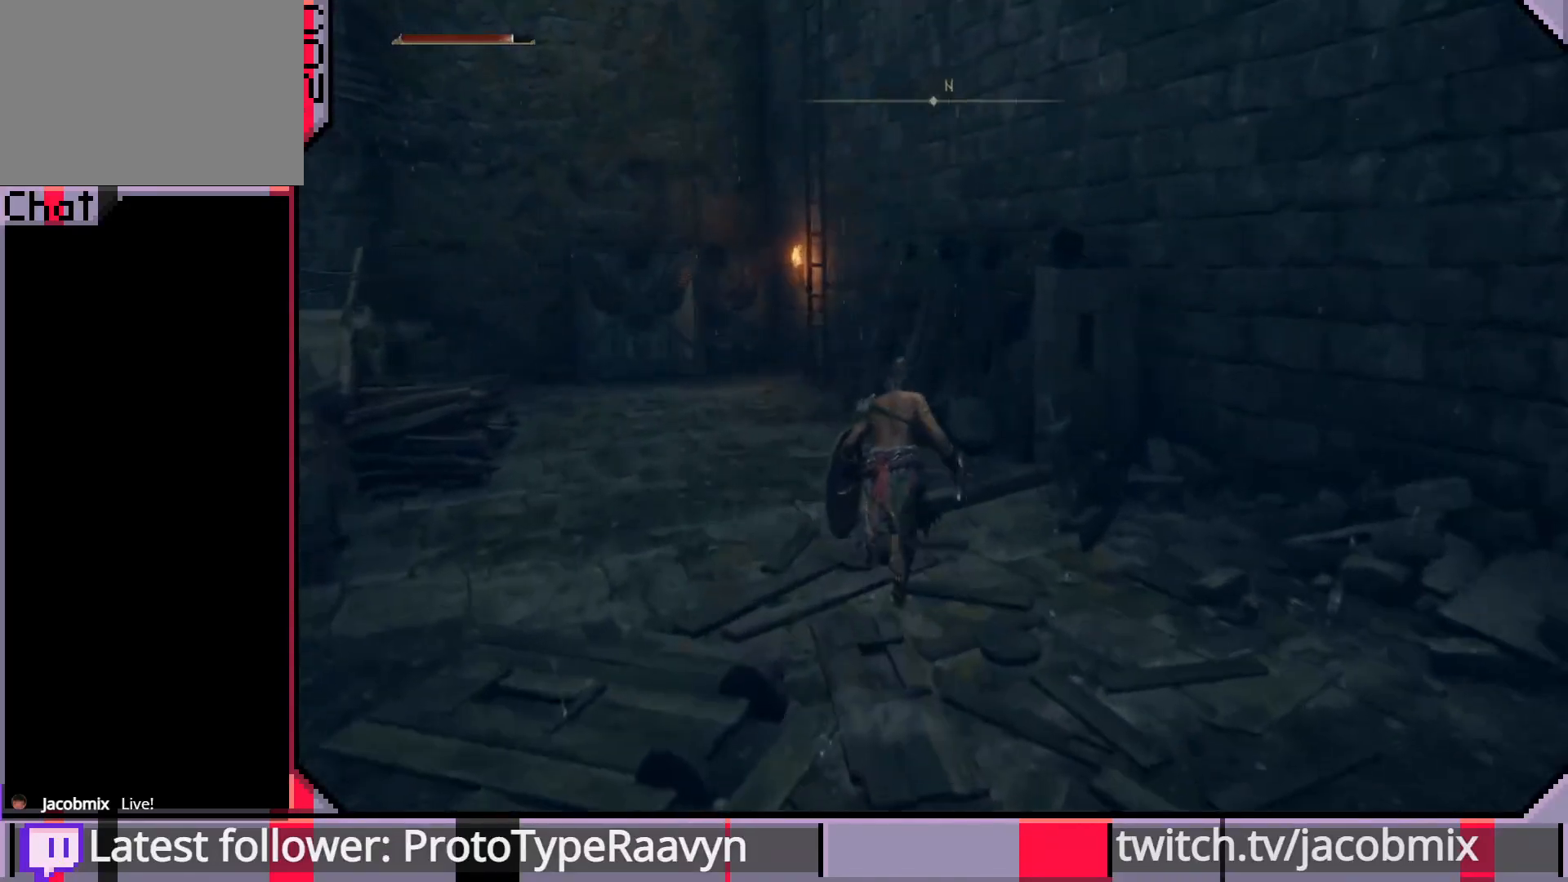
{"buttons": ["CIRCLE"], "left_stick": "up", "right_stick": "center", "events": []}
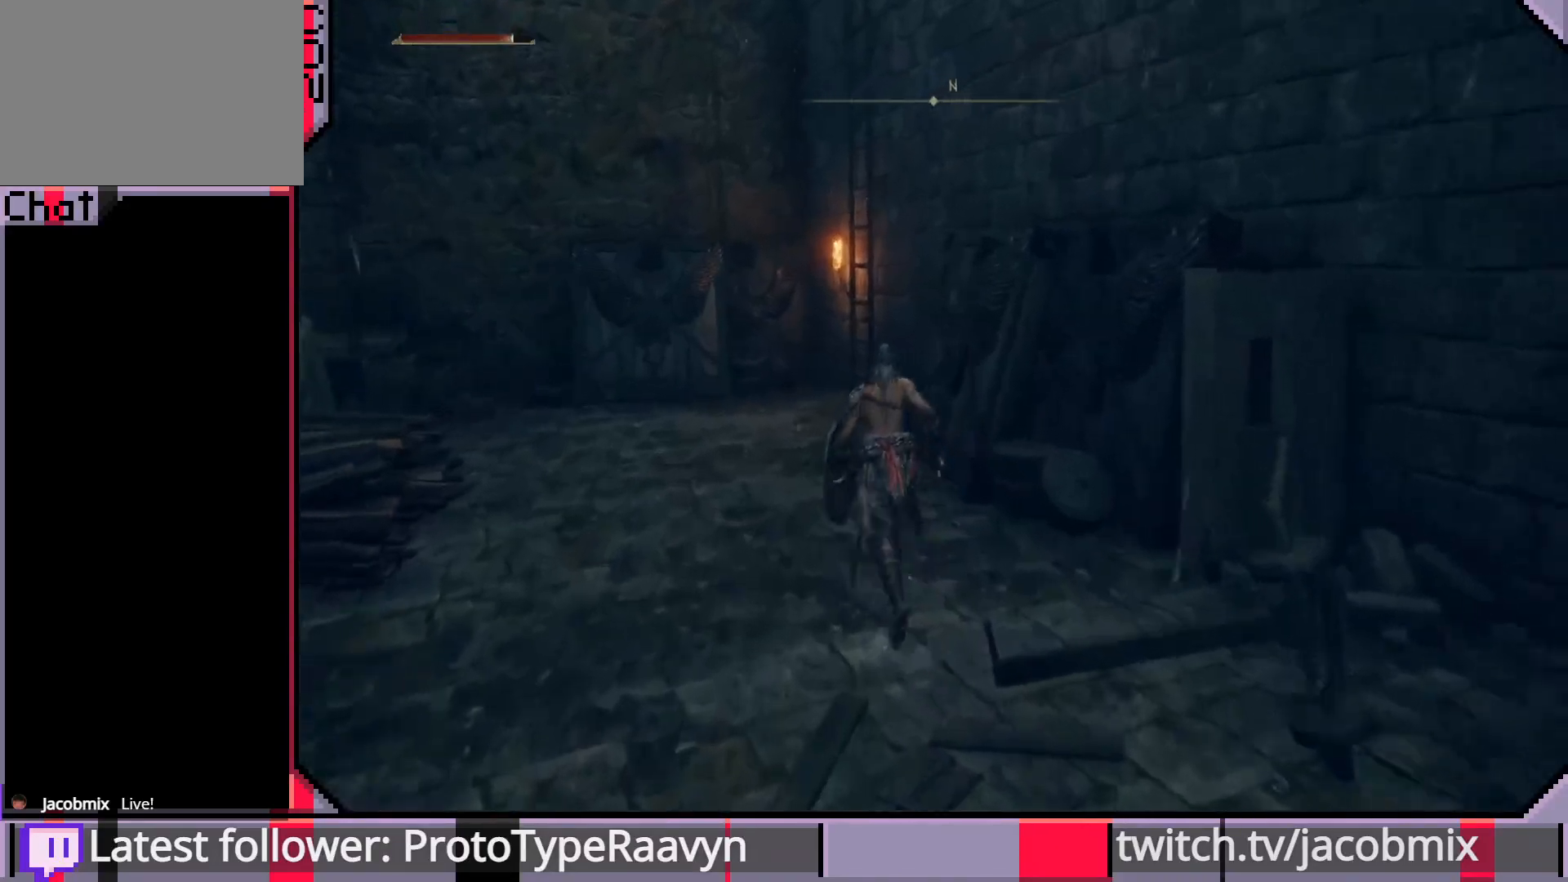
{"buttons": ["CIRCLE"], "left_stick": "up", "right_stick": "right", "events": [[350, "right_stick", "right"]]}
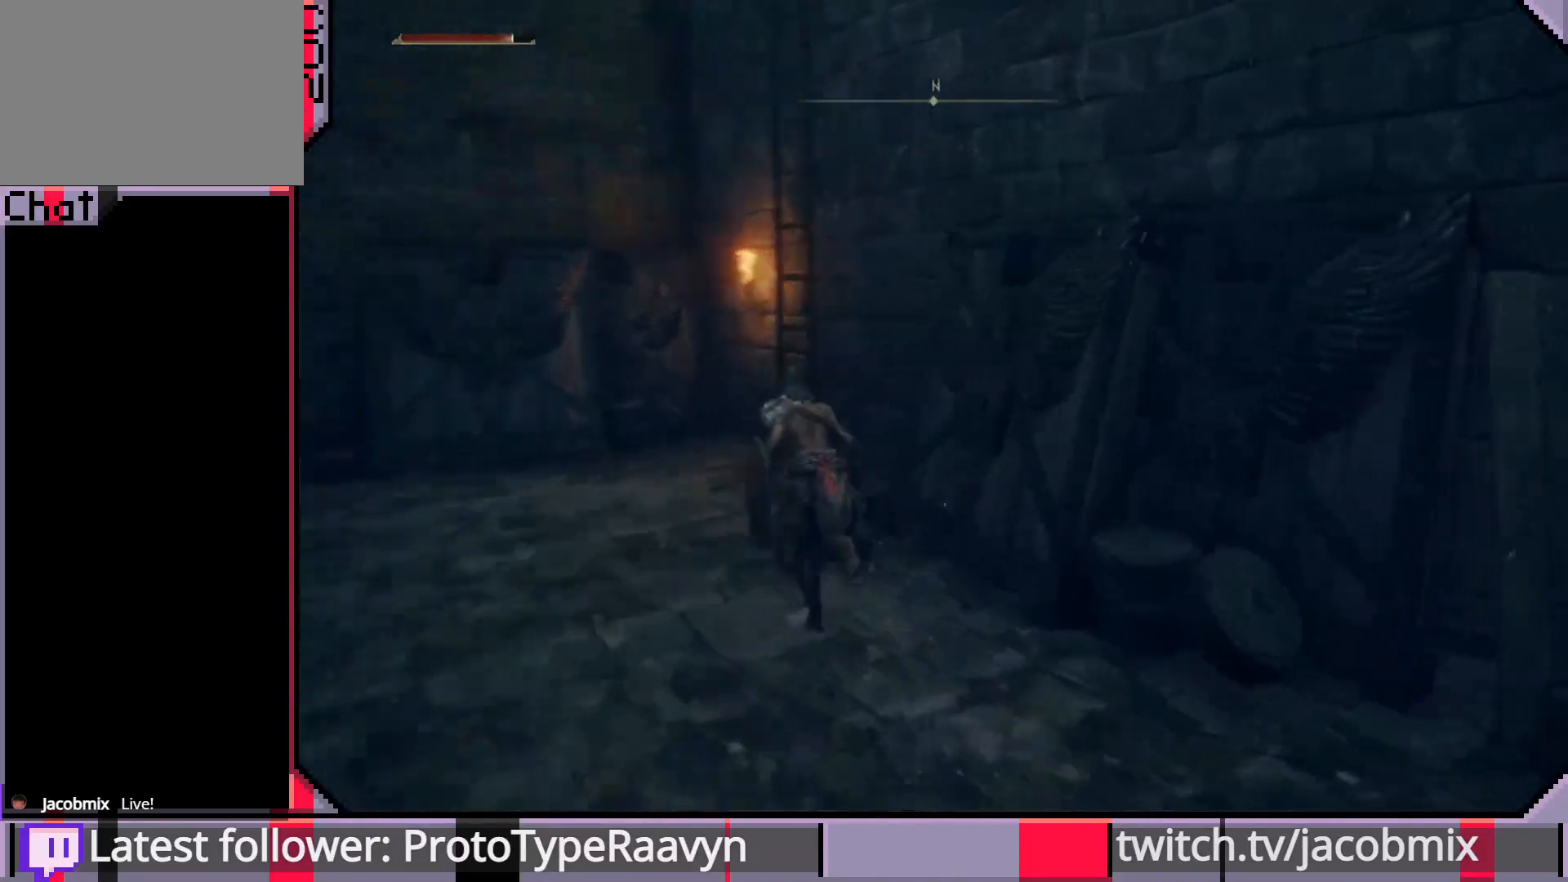
{"buttons": [], "left_stick": "up", "right_stick": "right", "events": [[67, "right_stick", "center"], [233, "right_stick", "right"], [367, "CIRCLE", "up"]]}